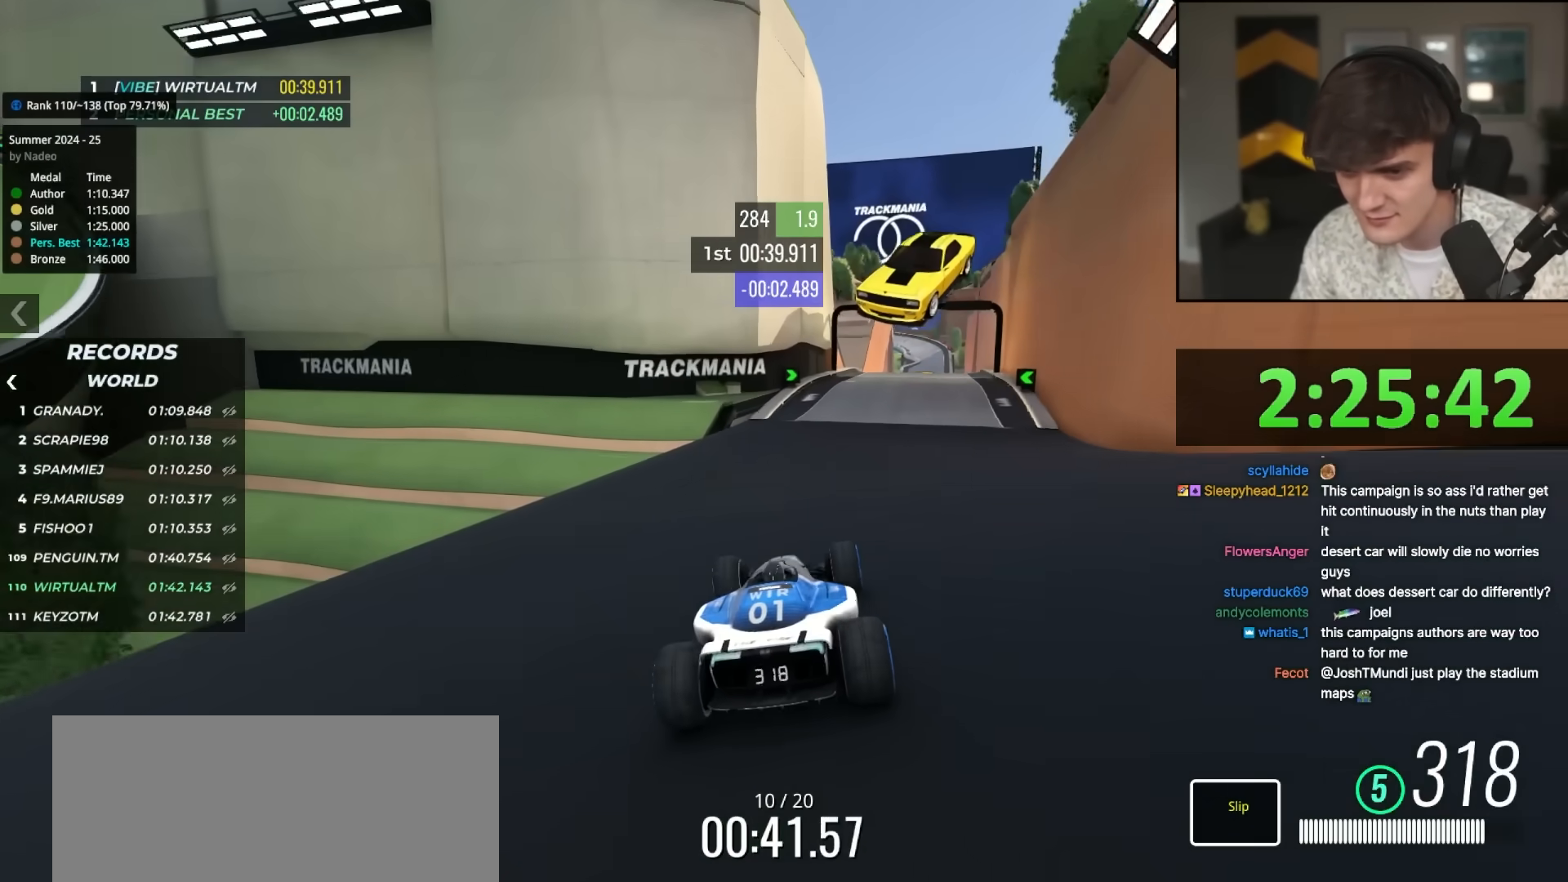
Gameplay with keyboard; each line is a JSON object with the keys held at the frame after it. "events" lists presses ("down") and releases ("up") of "brake", "down", "left", "right" and "up" between this image and that frame as [ms after this image, input, new state], when the widget could be followed in between. No other keys are recorded. Mouse input is not recorded. Key names are as the overlay labels them; some are game actions (e.g. jump) rather than physical keys.
{"keys": ["up"], "events": [[267, "right", "up"], [367, "right", "down"], [500, "right", "up"]]}
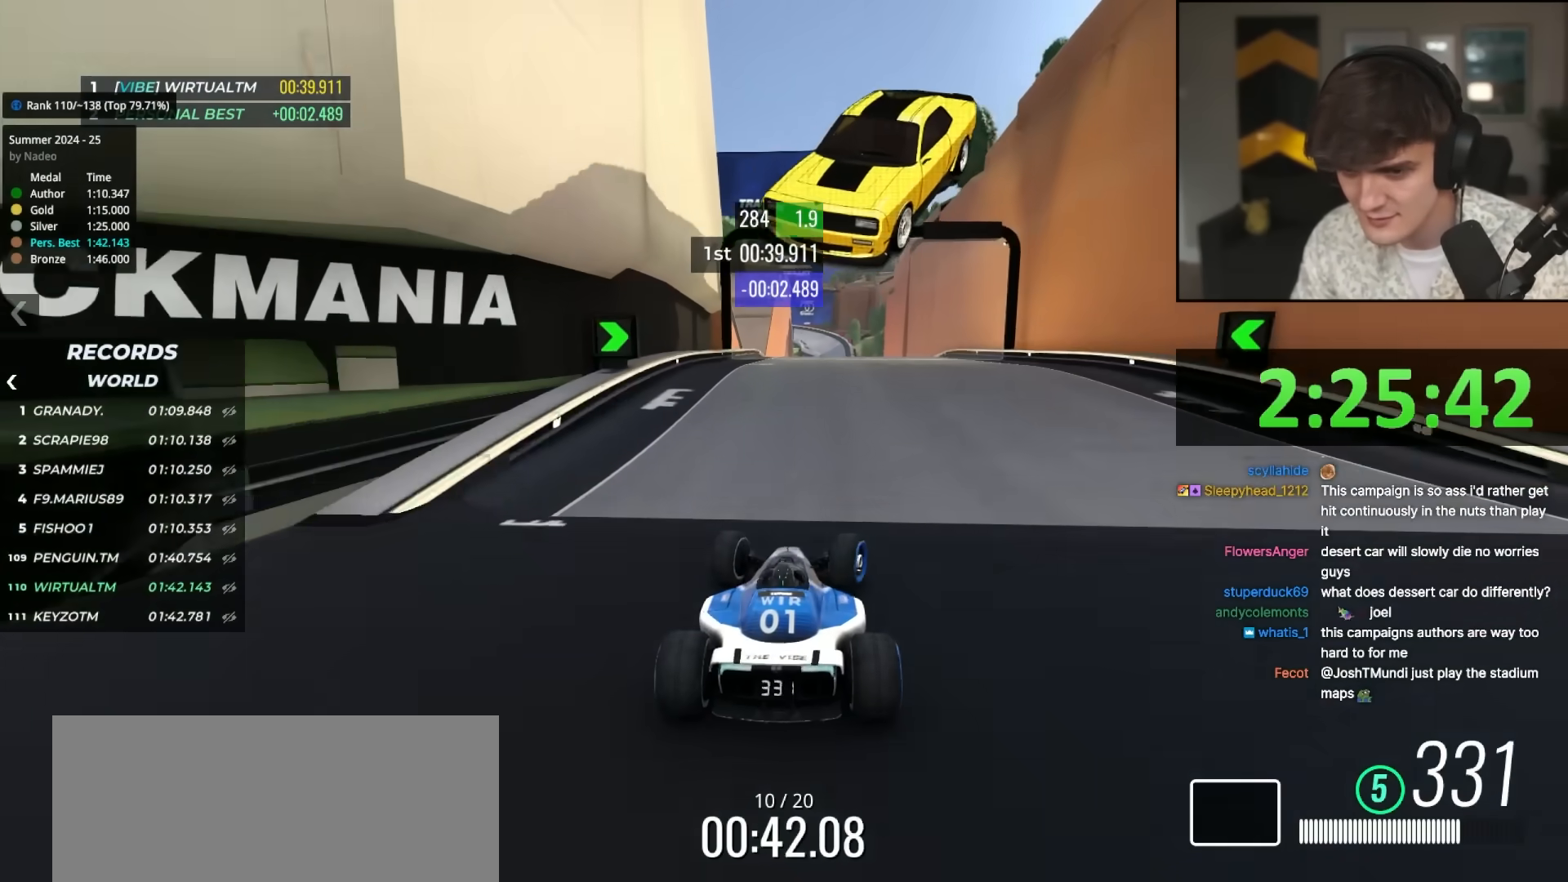
{"keys": ["up"], "events": [[100, "left", "down"], [133, "left", "up"]]}
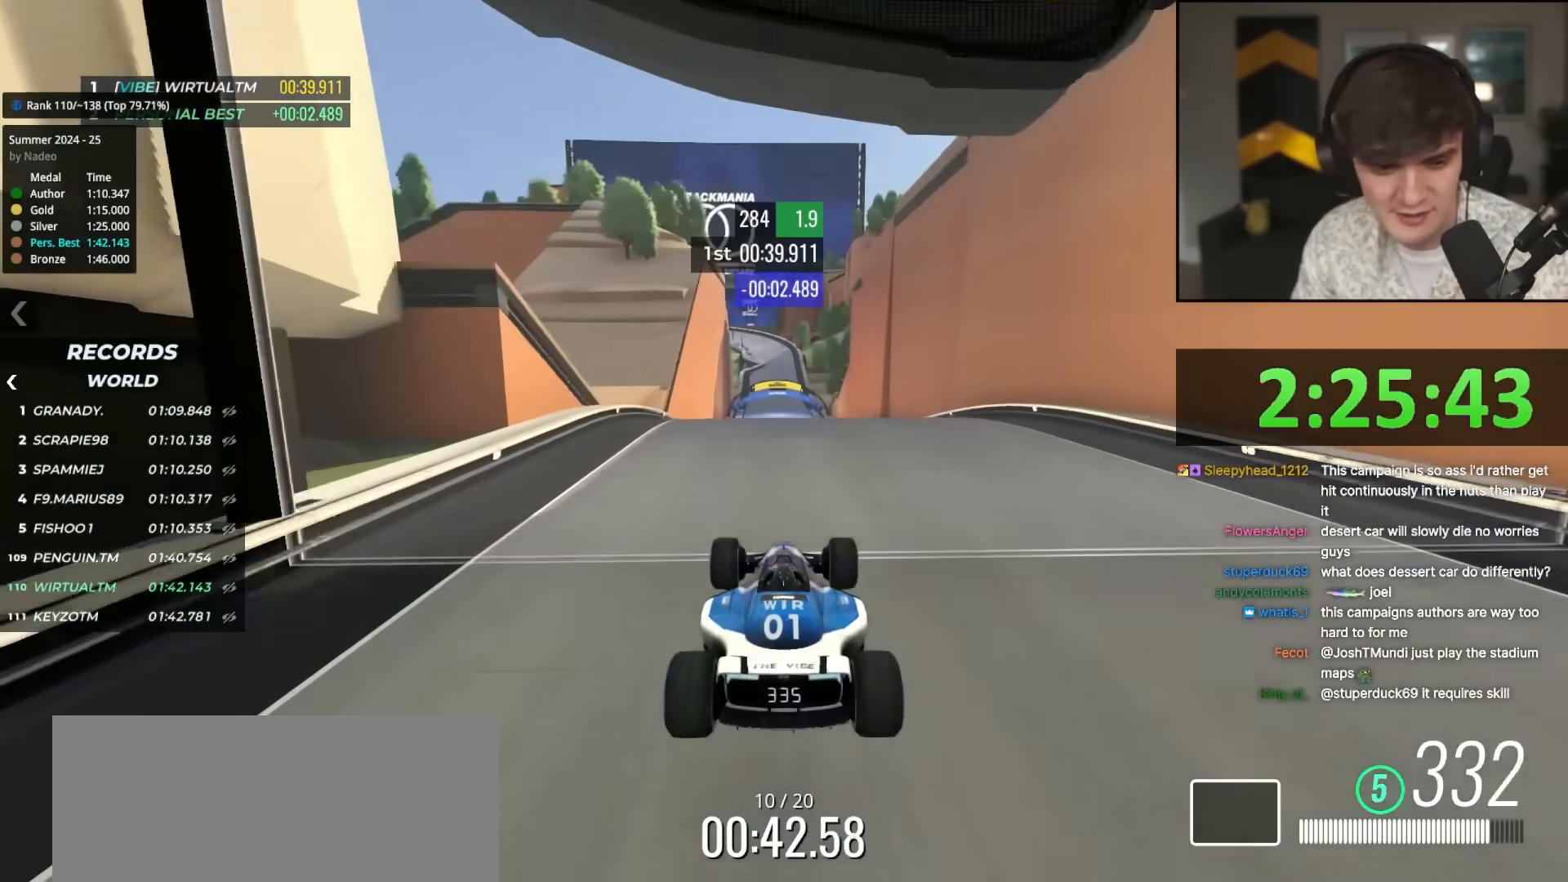
{"keys": ["up"], "events": [[200, "brake", "down"], [300, "brake", "up"]]}
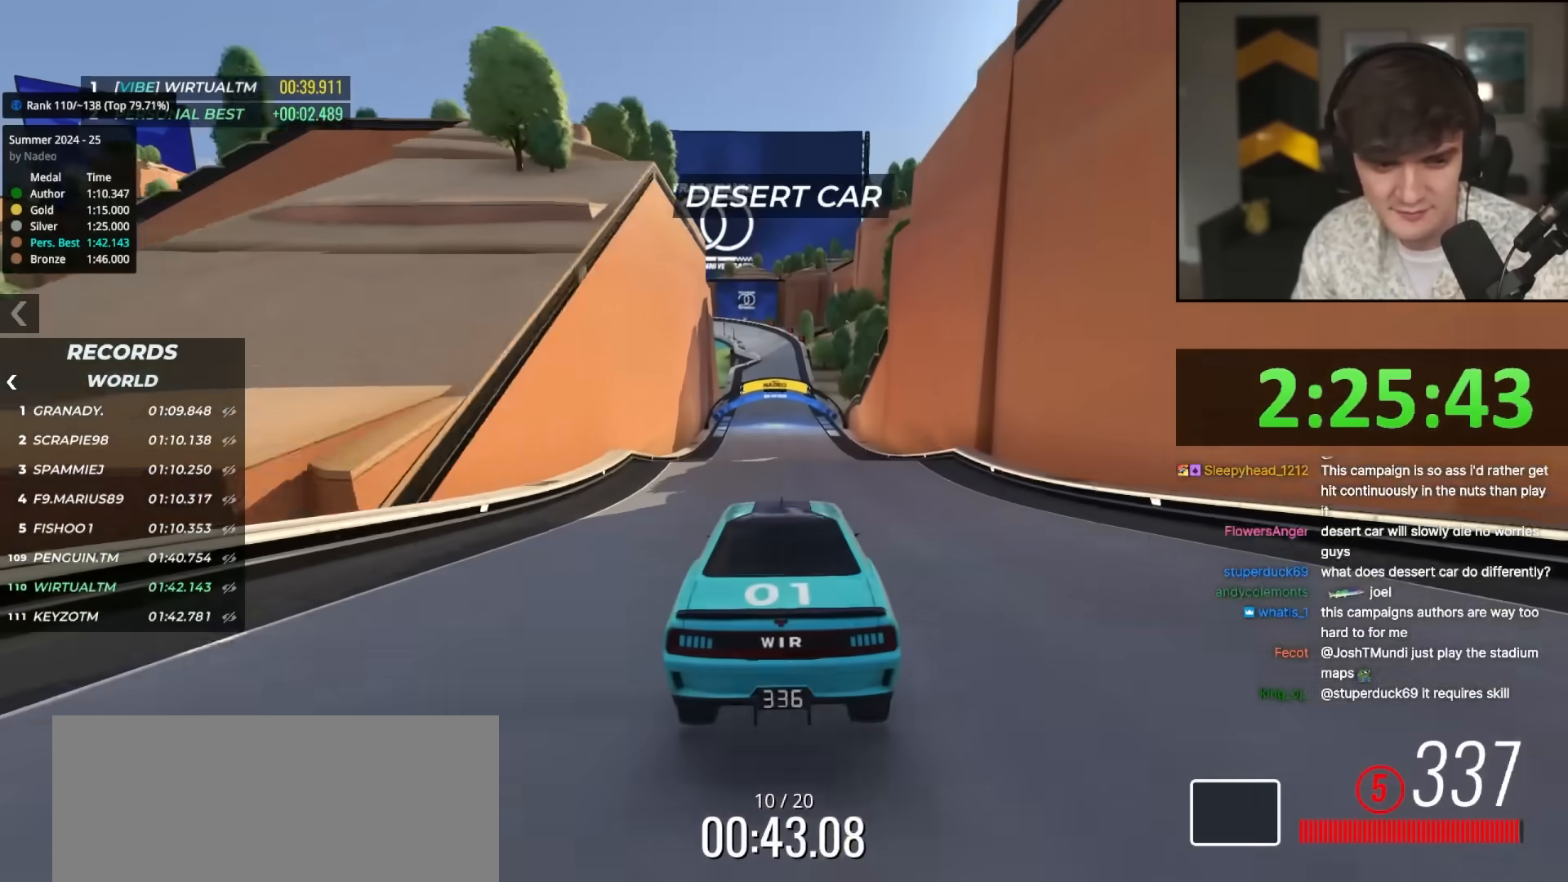
{"keys": ["up"], "events": []}
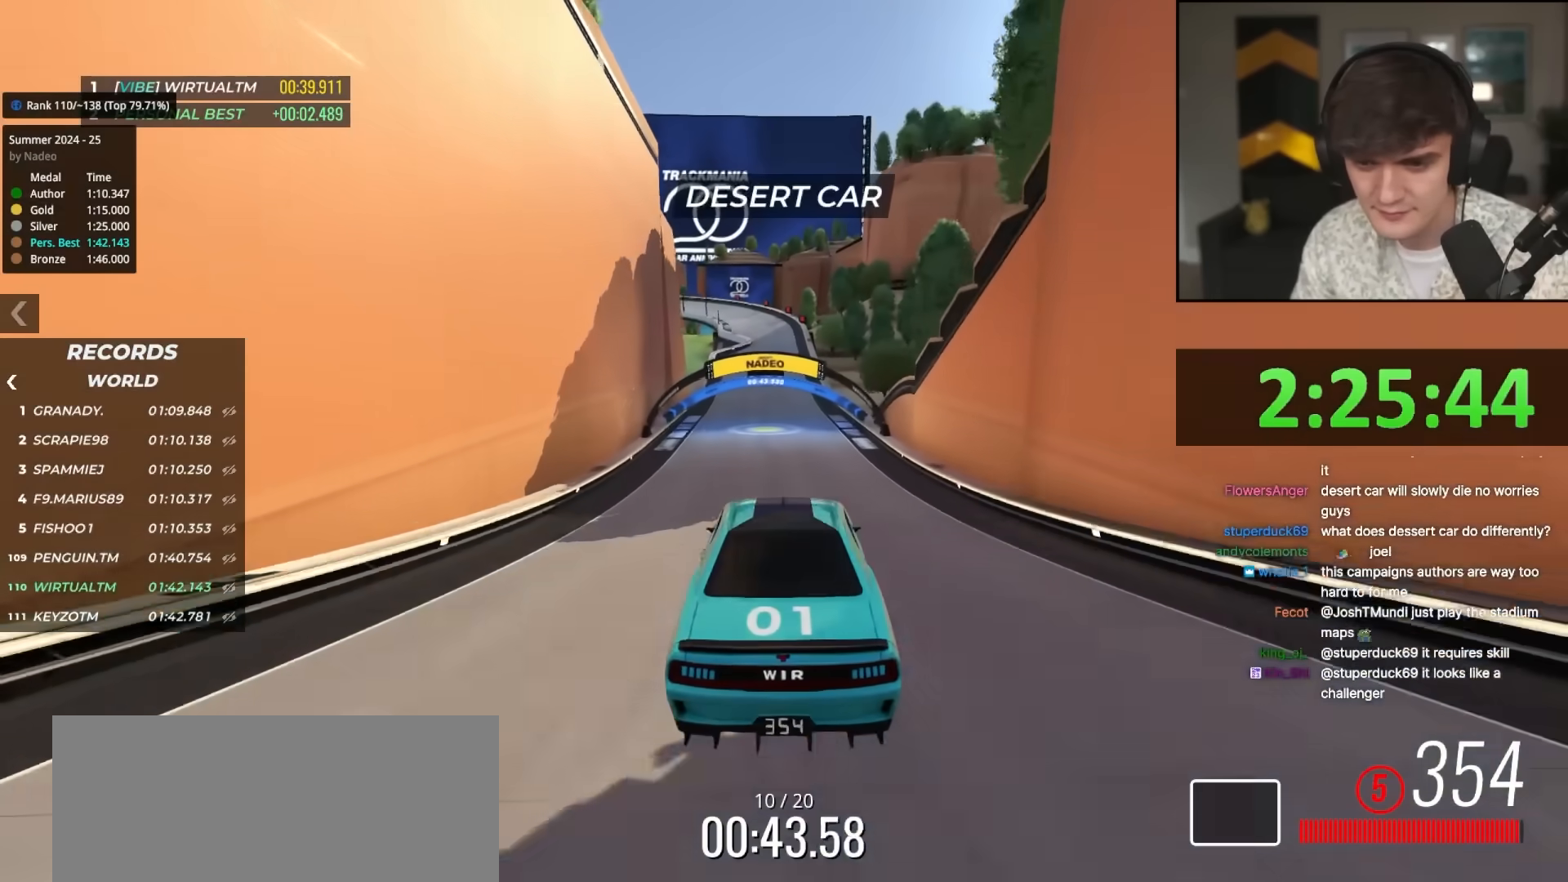
{"keys": ["up"], "events": []}
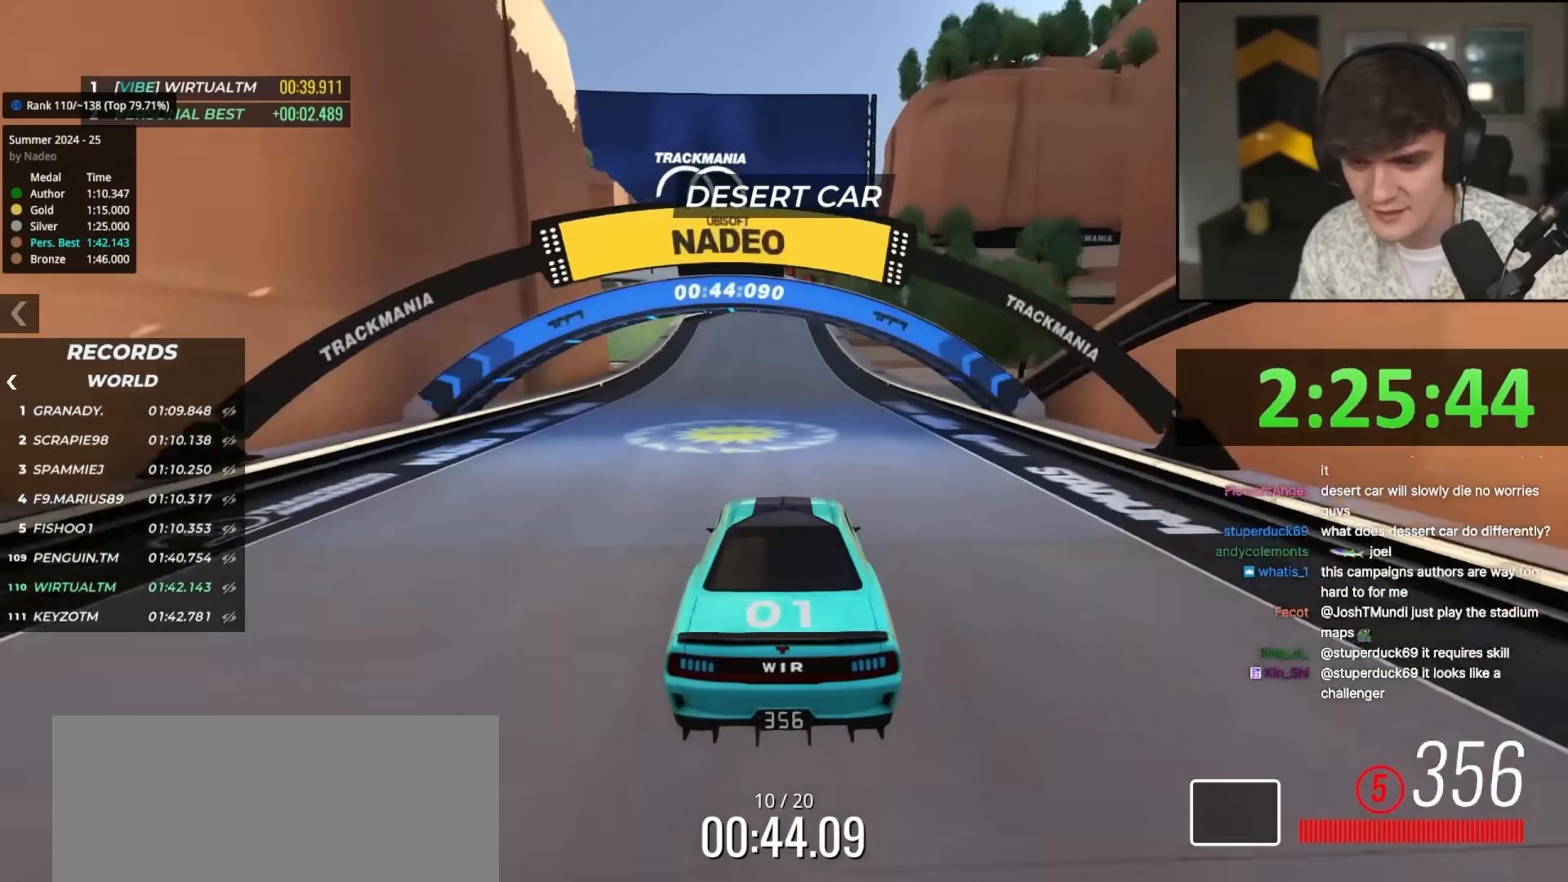
{"keys": ["up"], "events": [[67, "right", "down"], [167, "right", "up"]]}
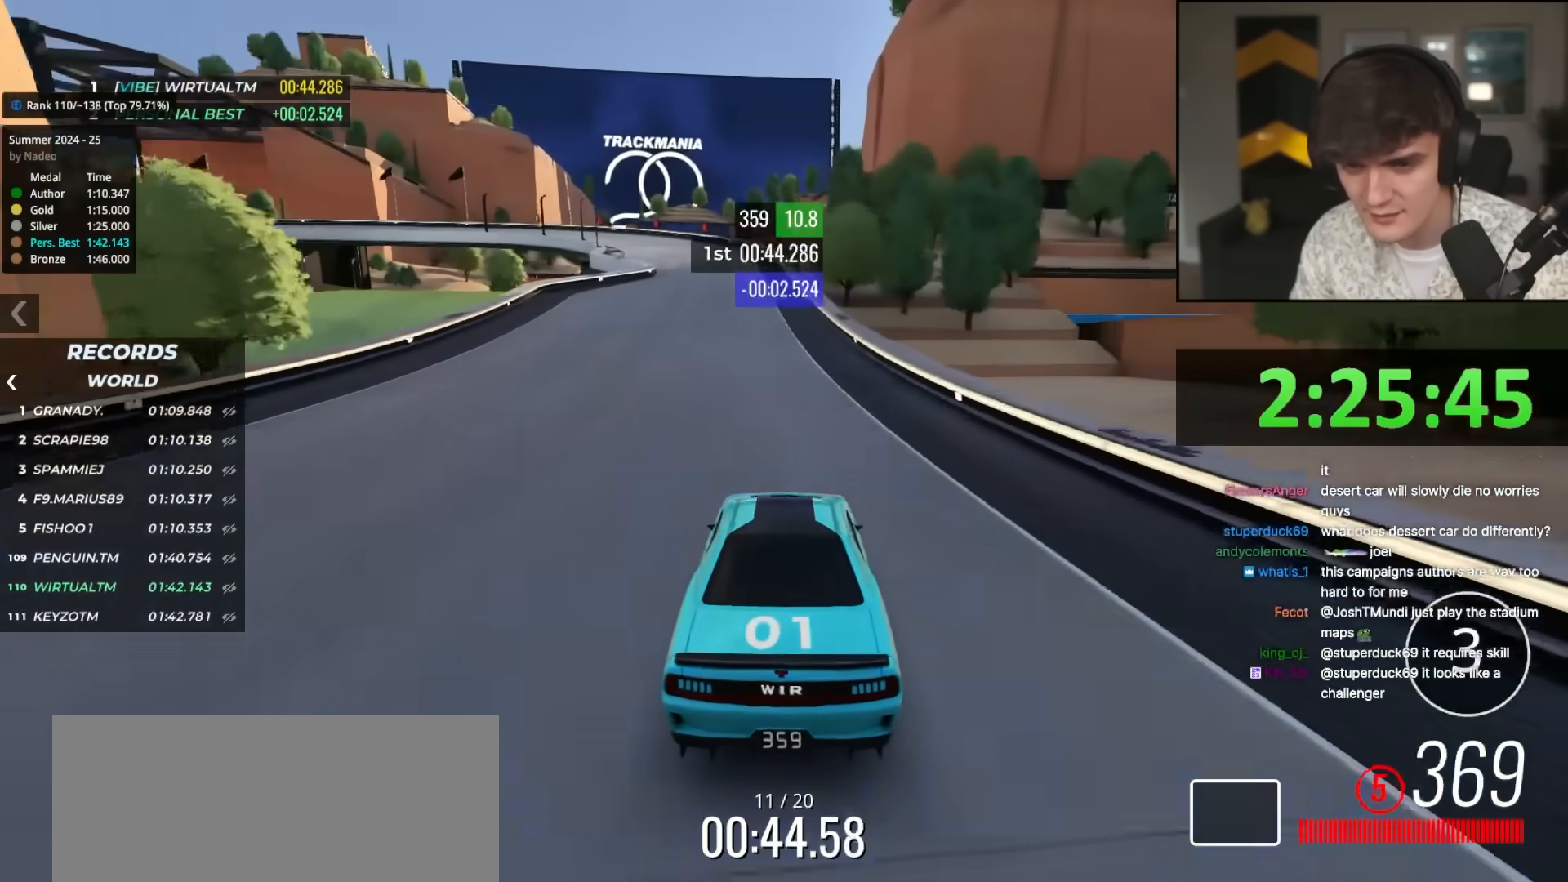
{"keys": ["left"], "events": [[133, "left", "down"], [167, "left", "up"], [350, "brake", "down"], [367, "left", "down"], [400, "left", "up"], [450, "brake", "up"], [500, "left", "down"], [500, "up", "up"]]}
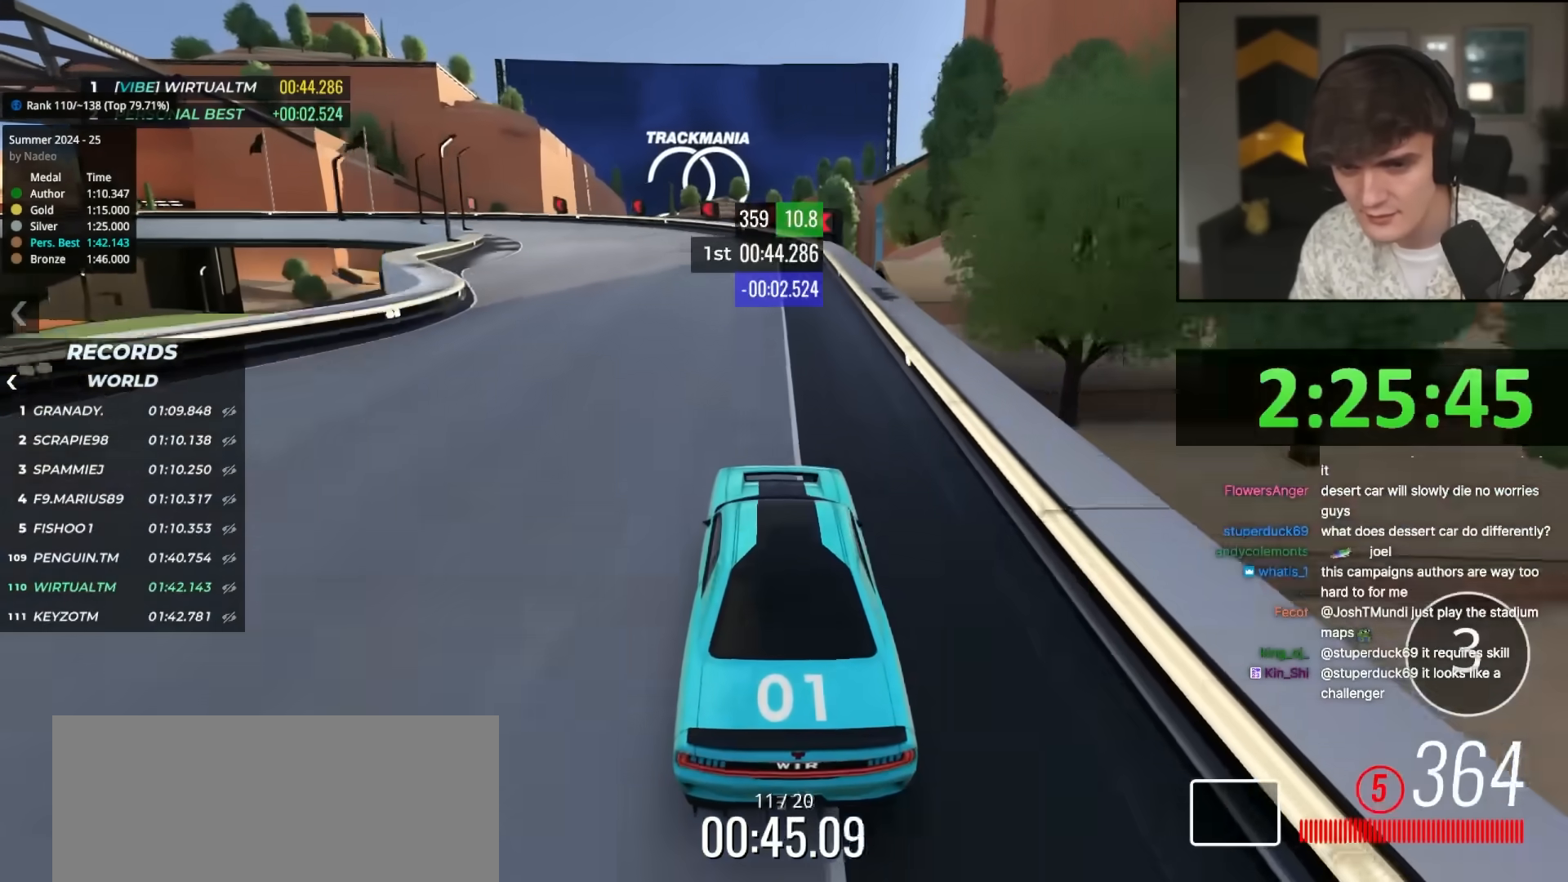
{"keys": ["left"], "events": [[100, "brake", "down"], [150, "brake", "up"], [283, "brake", "down"], [333, "brake", "up"]]}
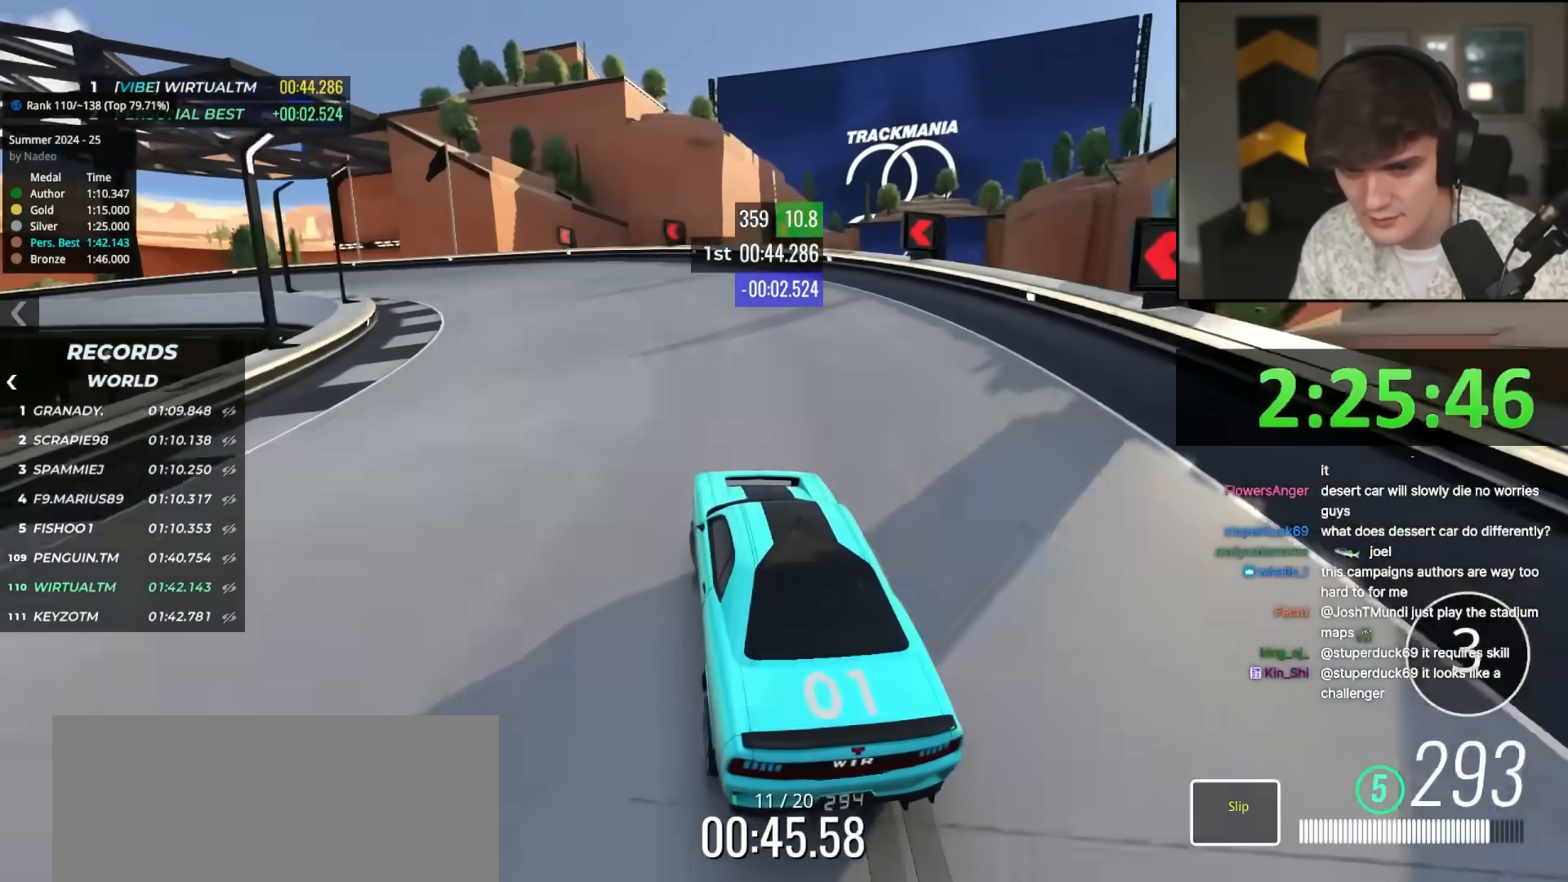
{"keys": ["left", "up"], "events": [[67, "up", "down"], [200, "left", "up"], [300, "left", "down"]]}
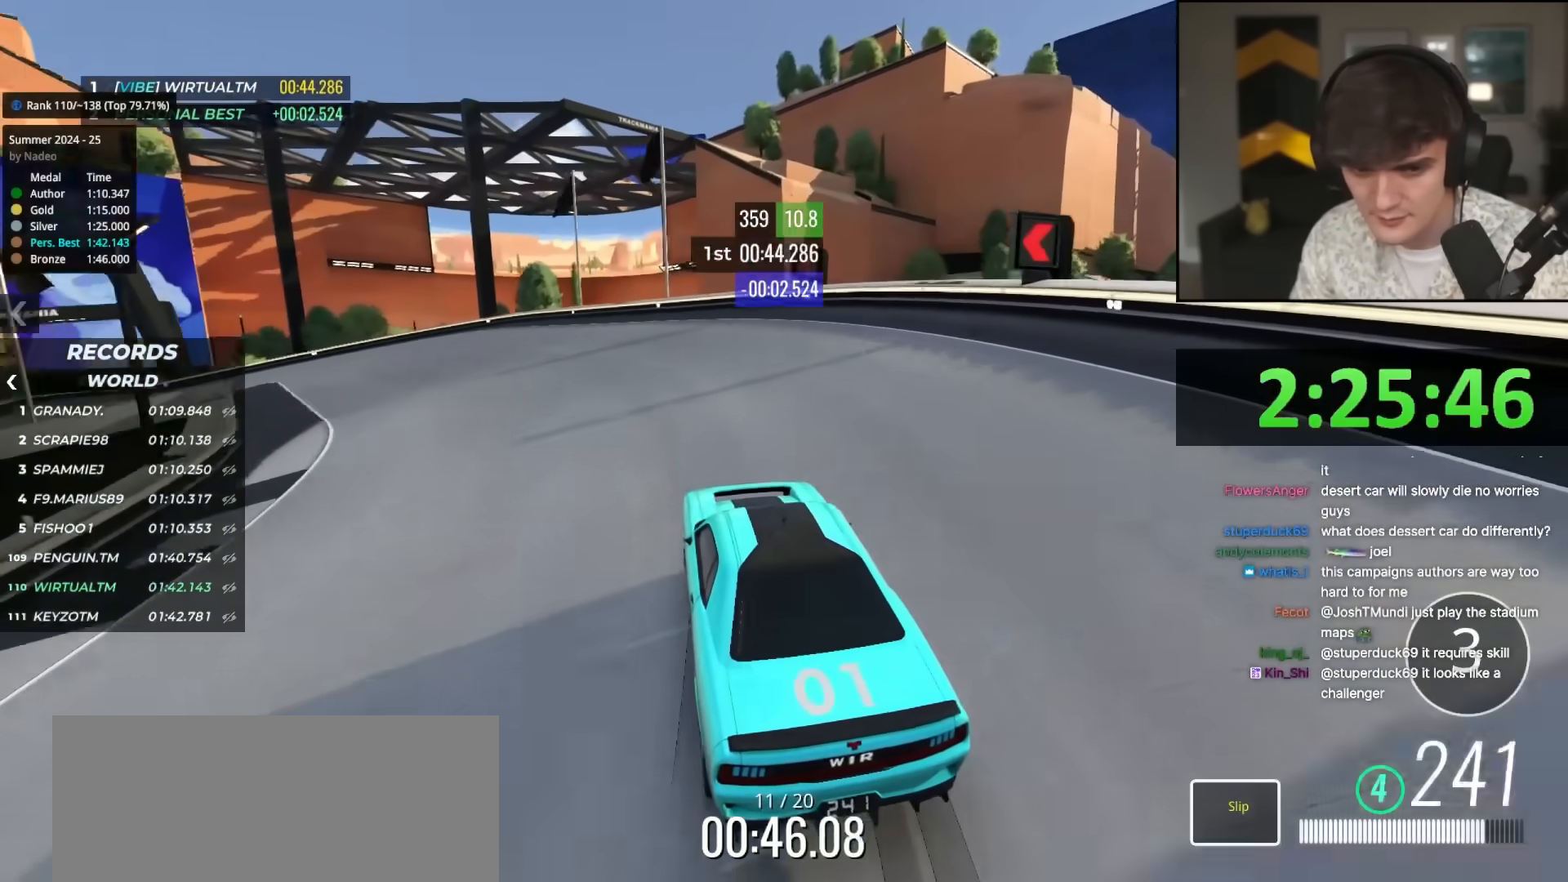
{"keys": ["left", "up"], "events": [[33, "left", "up"], [133, "left", "down"]]}
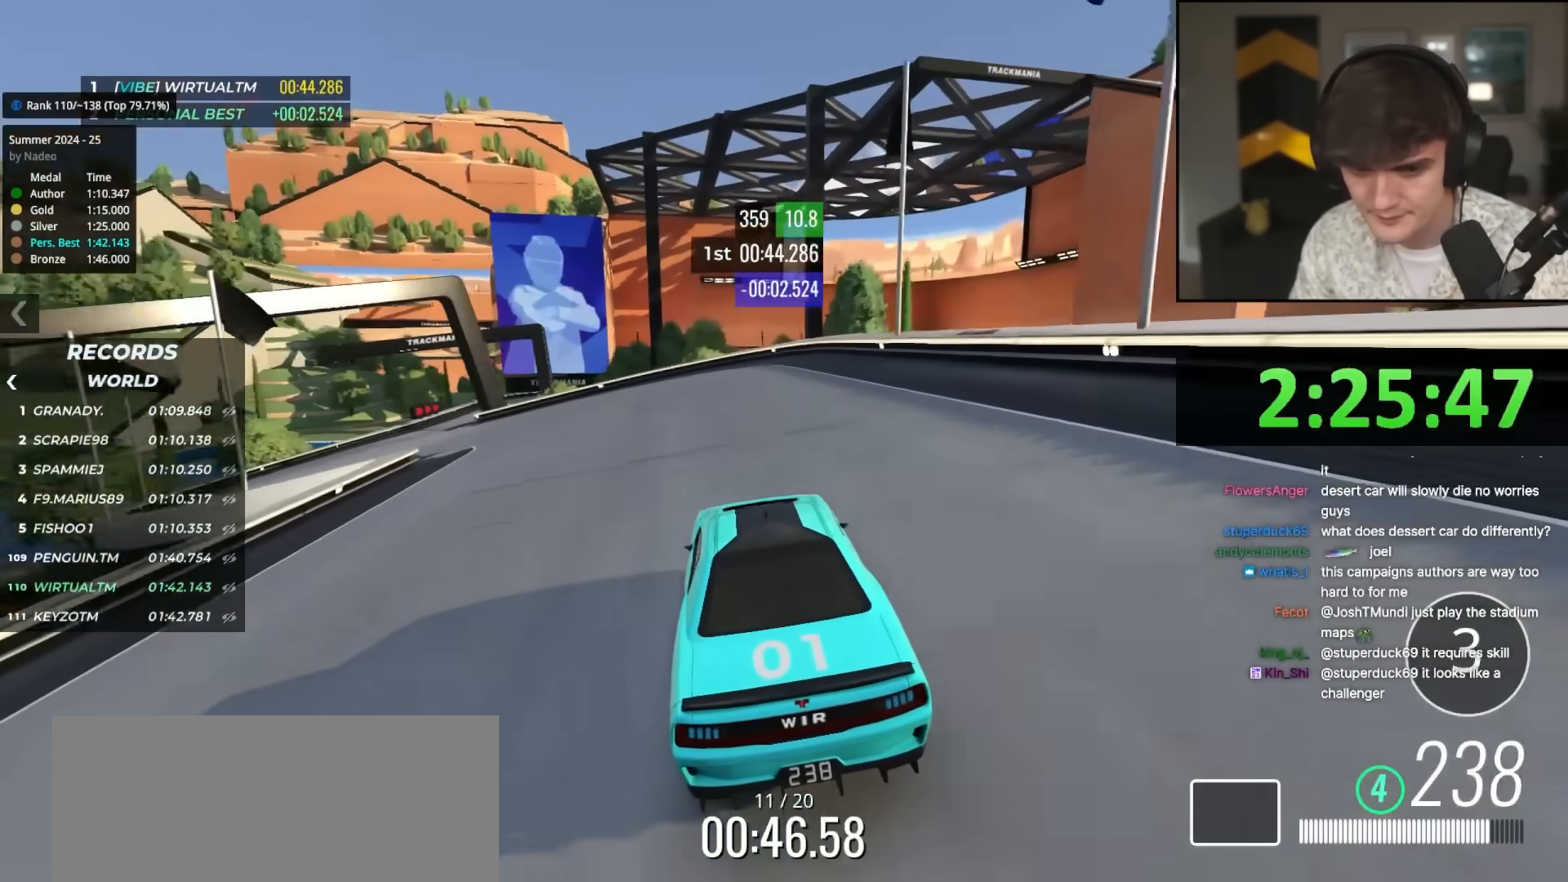
{"keys": ["left", "up"], "events": []}
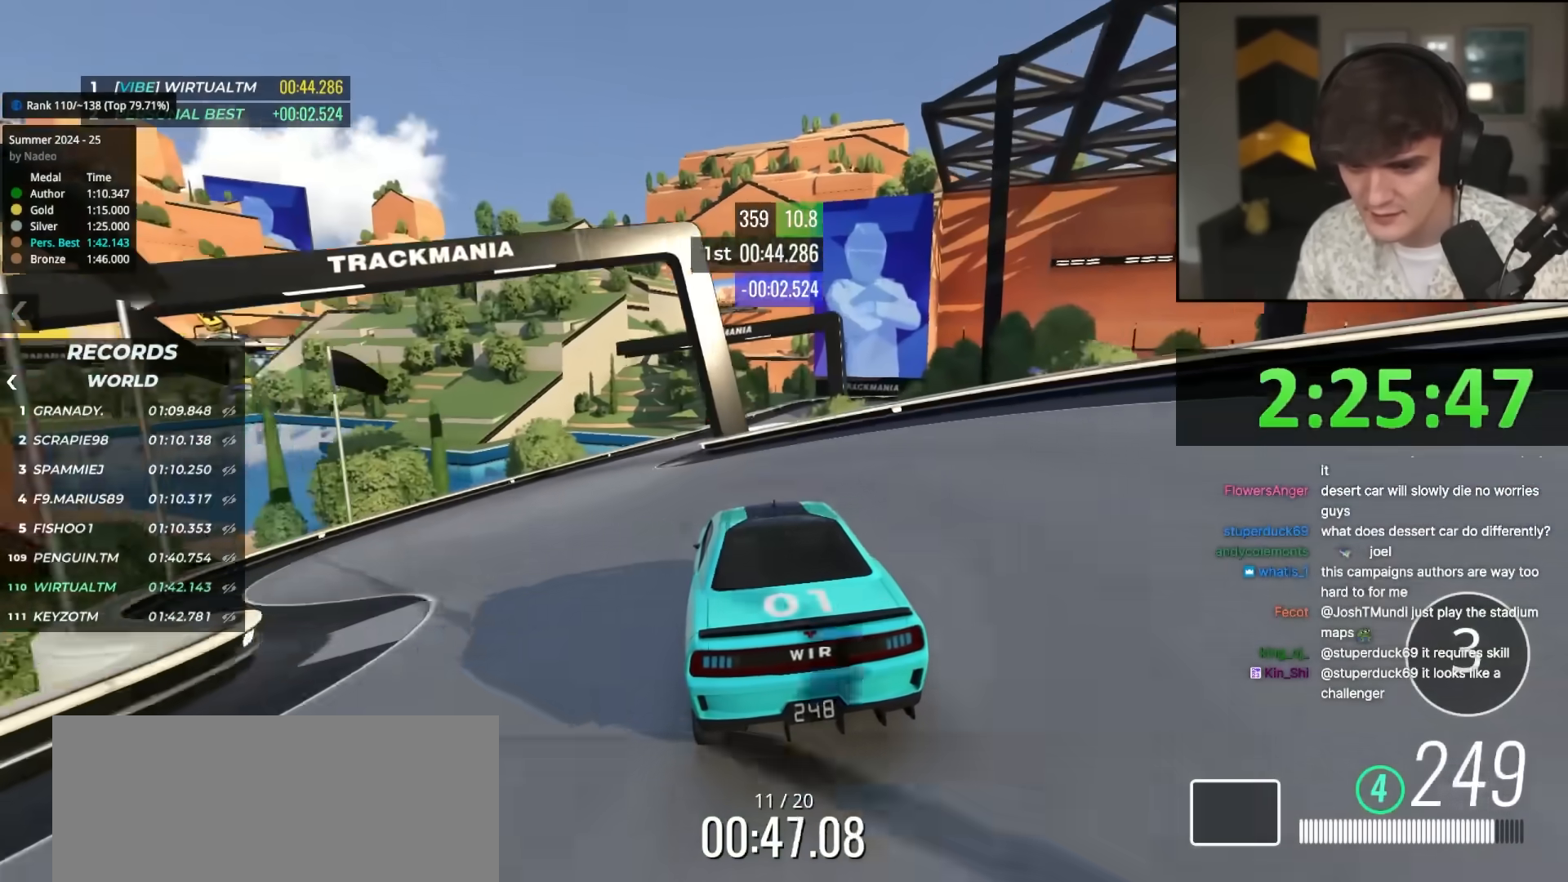
{"keys": ["up"], "events": [[117, "left", "up"], [200, "right", "down"], [350, "right", "up"]]}
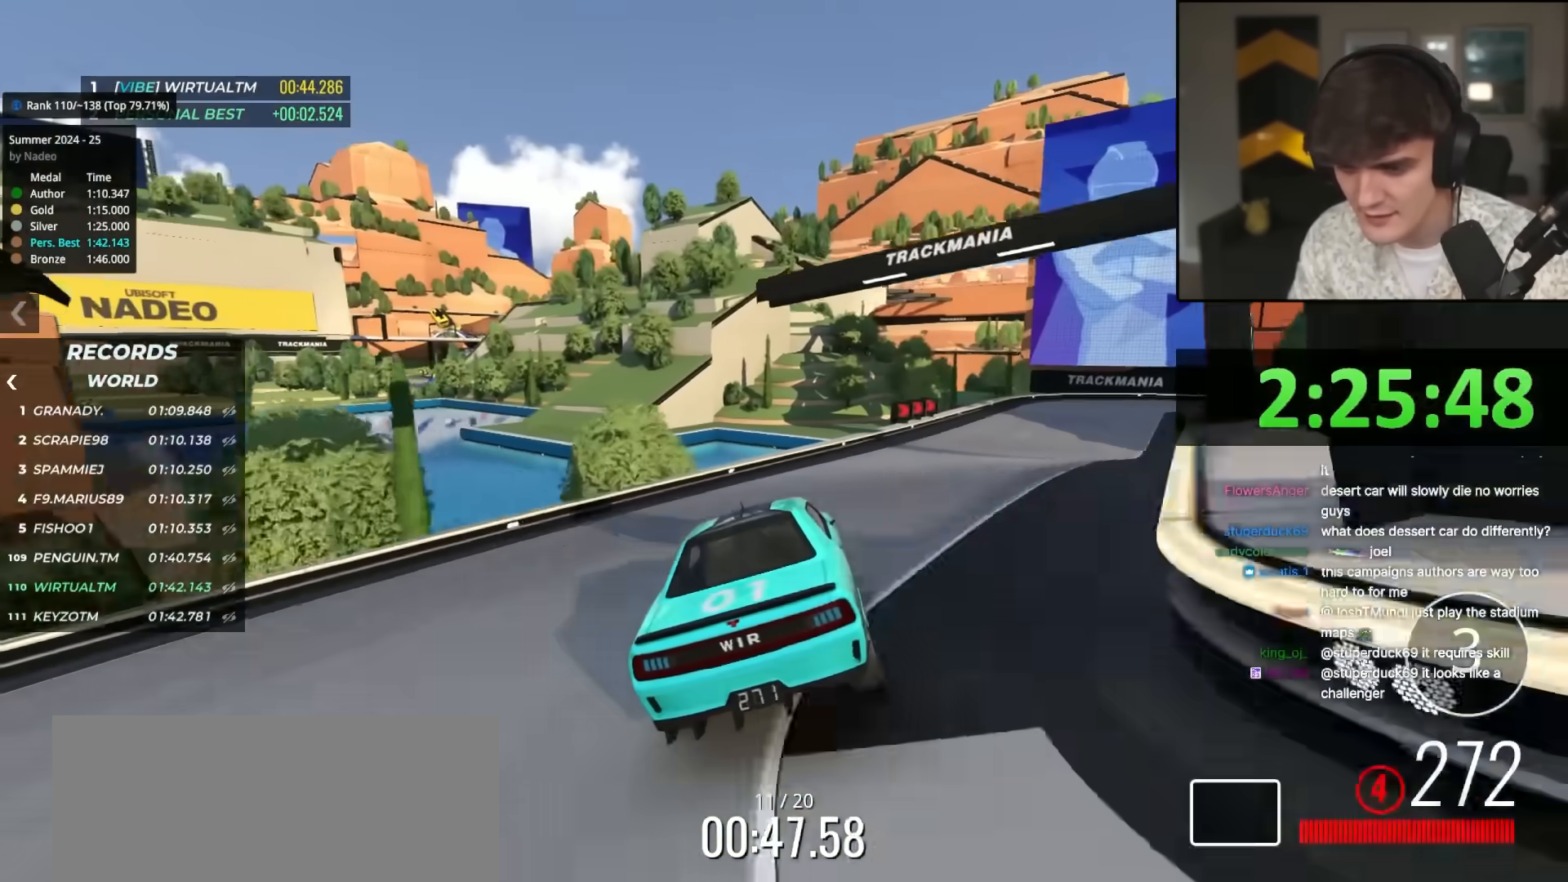
{"keys": ["right"], "events": [[33, "right", "down"], [133, "right", "up"], [217, "right", "down"], [450, "up", "up"]]}
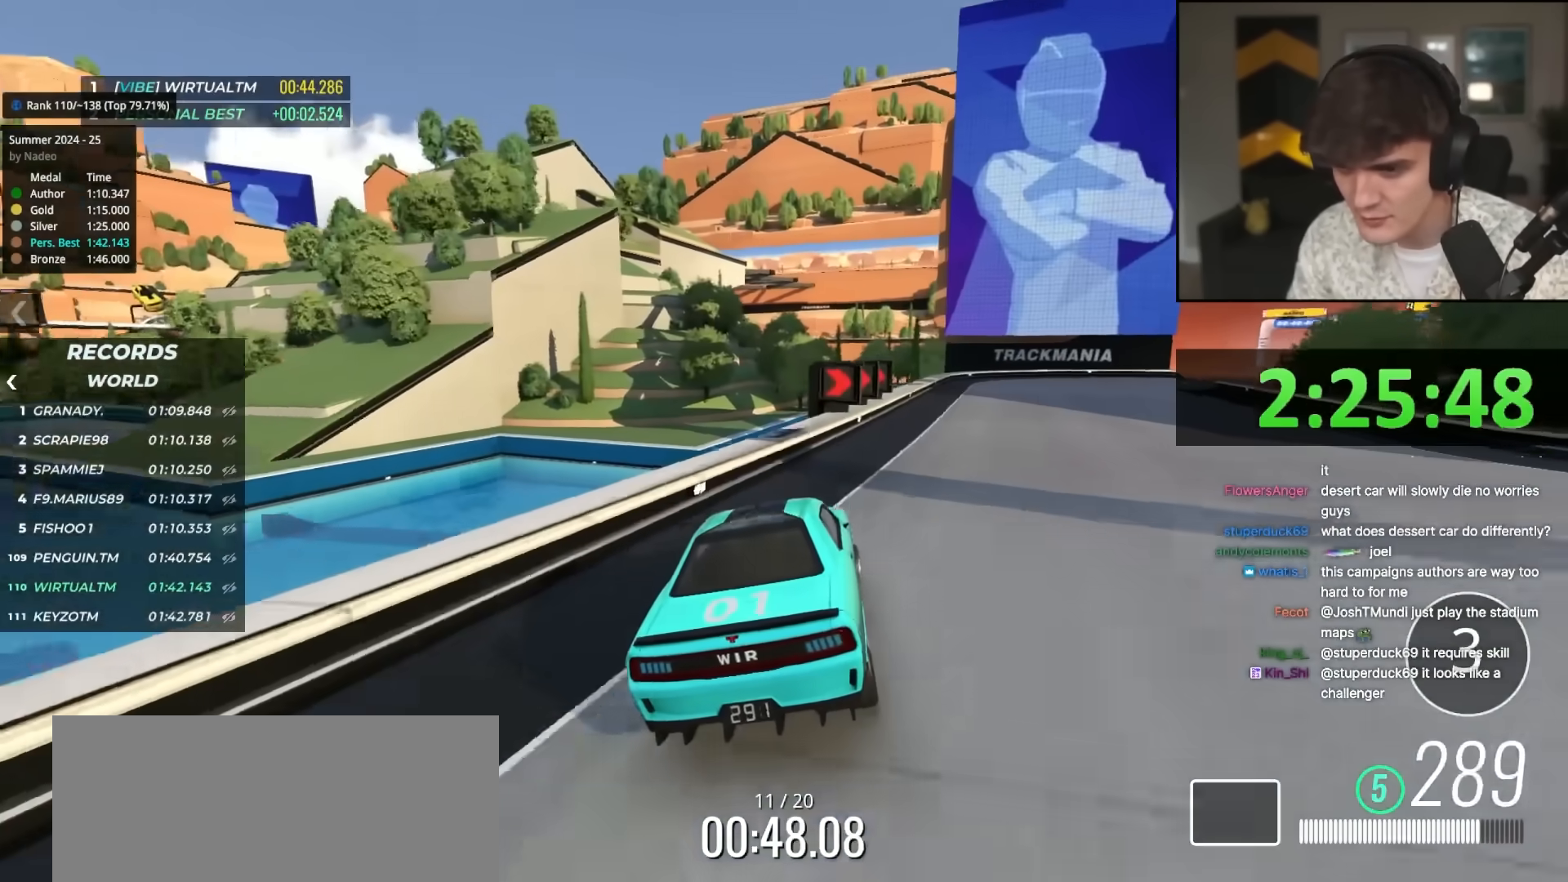
{"keys": ["right", "up"], "events": [[50, "brake", "down"], [150, "brake", "up"], [183, "up", "down"]]}
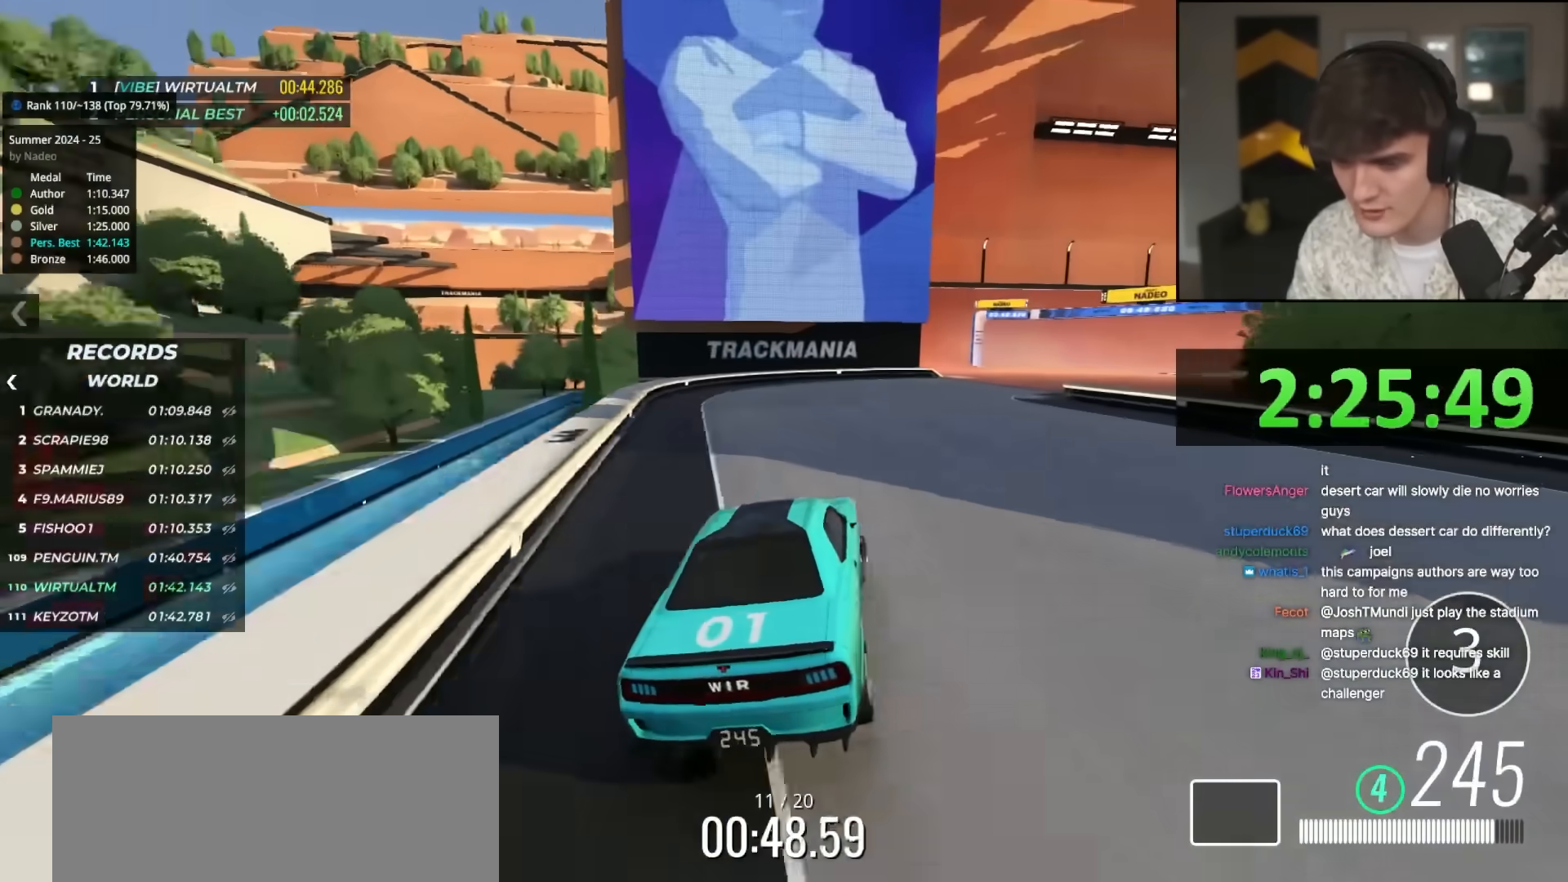
{"keys": ["right", "up"], "events": [[167, "right", "up"], [250, "left", "down"], [300, "left", "up"], [450, "right", "down"]]}
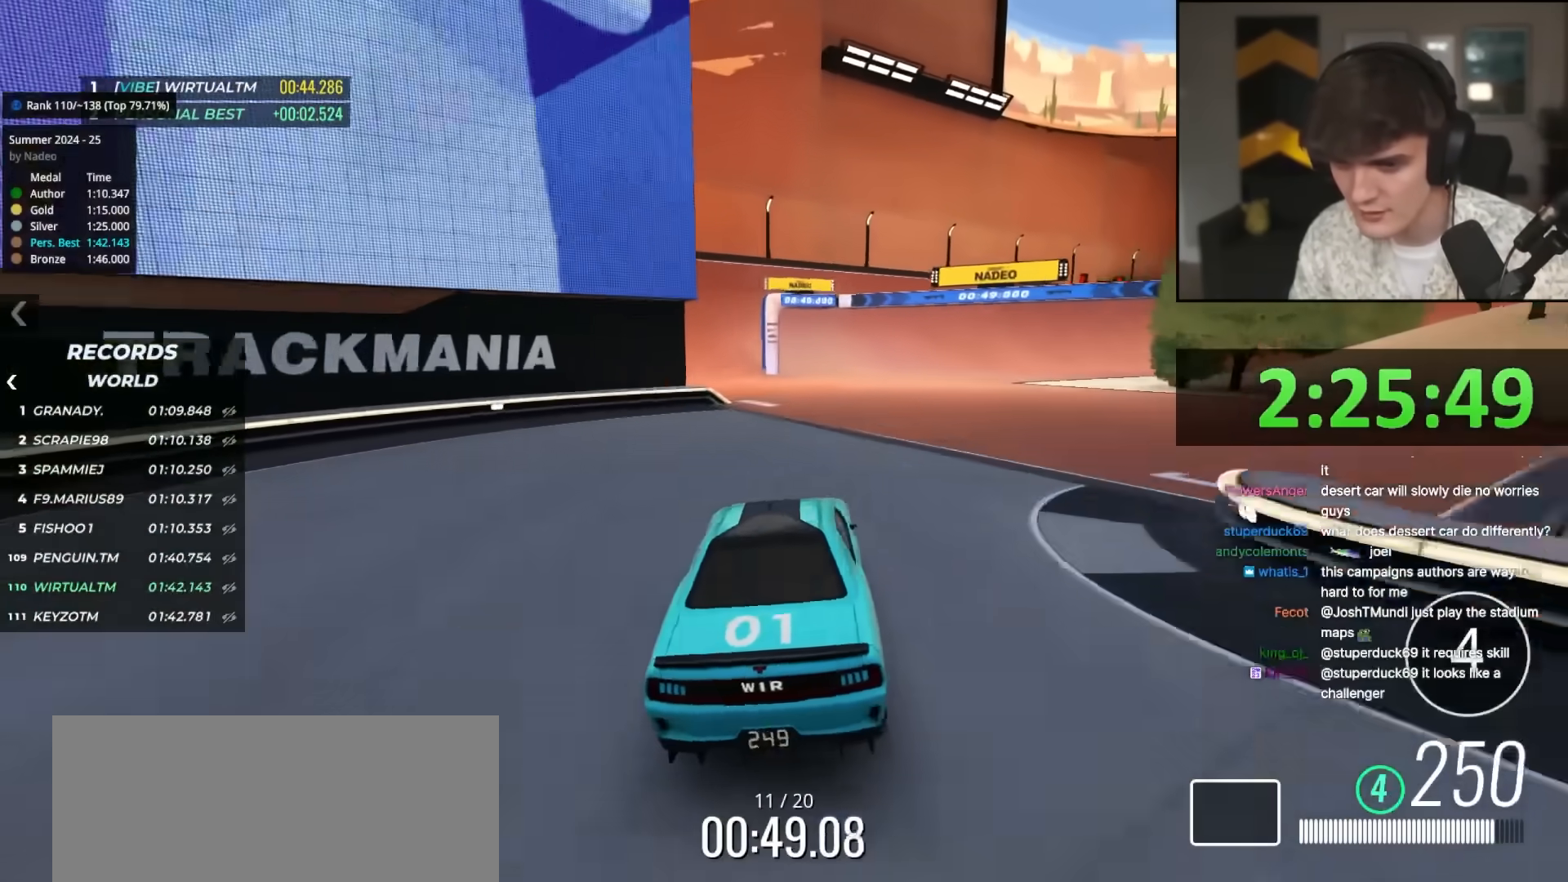
{"keys": ["right", "up"], "events": [[33, "right", "up"], [133, "right", "down"], [267, "right", "up"], [500, "right", "down"]]}
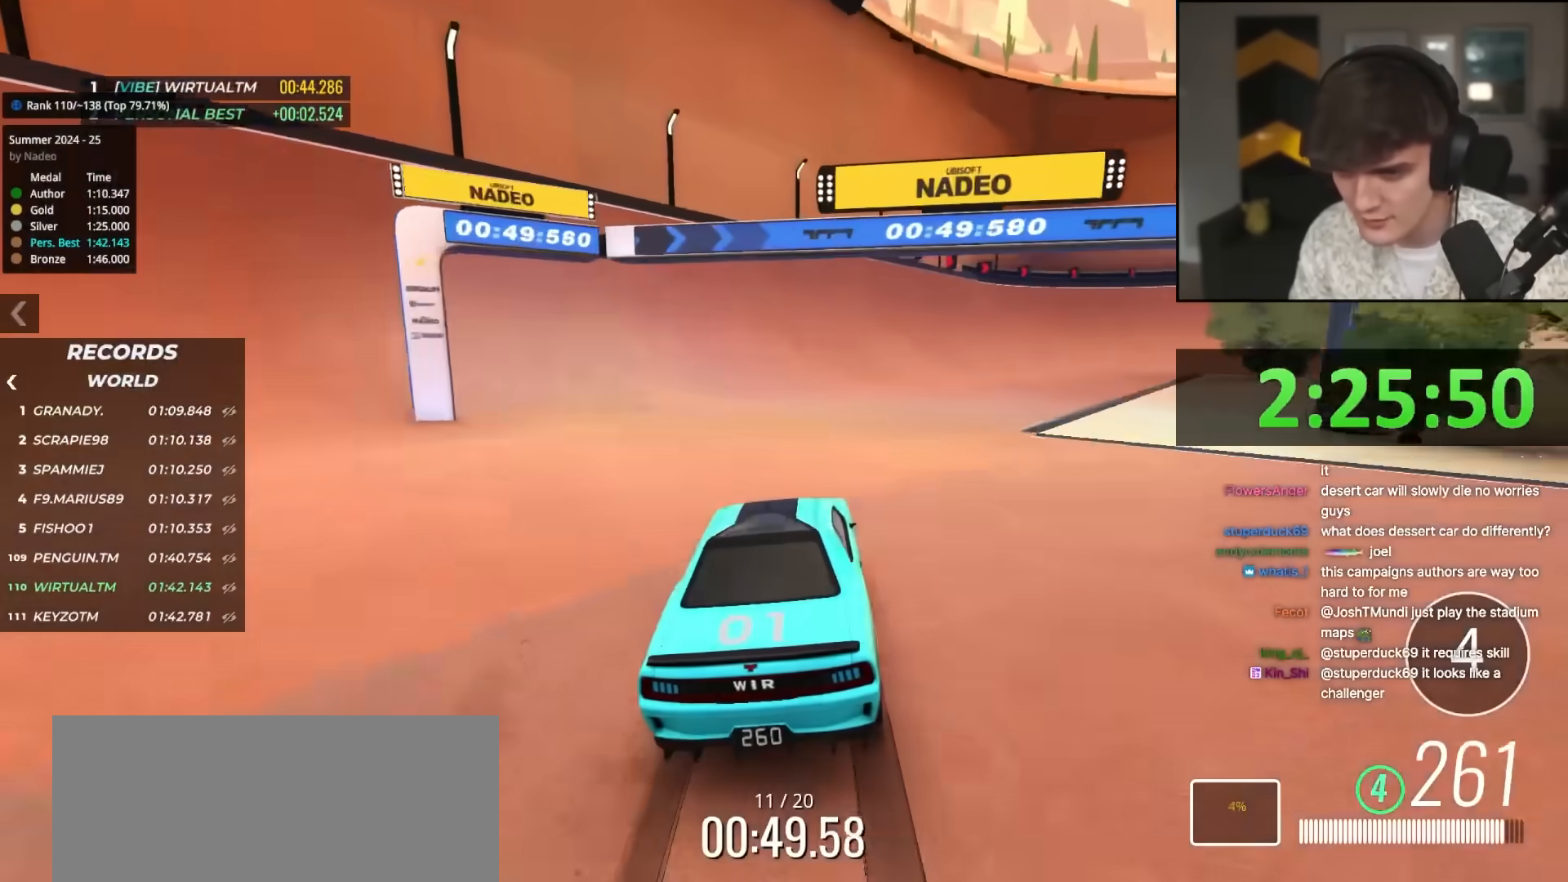
{"keys": ["up"], "events": [[100, "right", "up"]]}
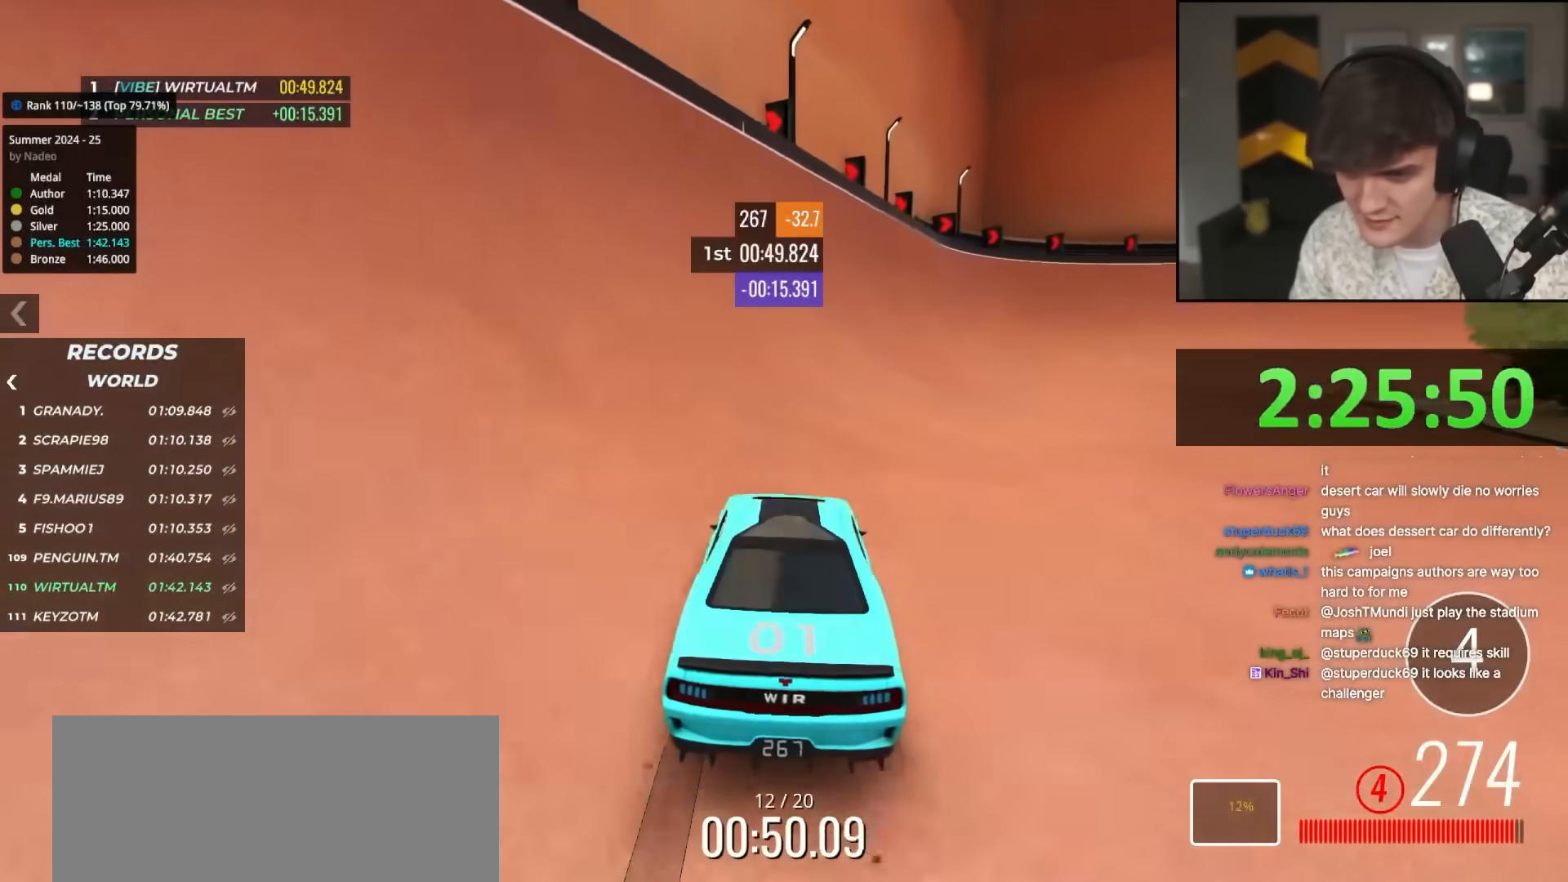
{"keys": ["up"], "events": [[117, "right", "down"], [200, "right", "up"], [400, "right", "down"], [483, "right", "up"]]}
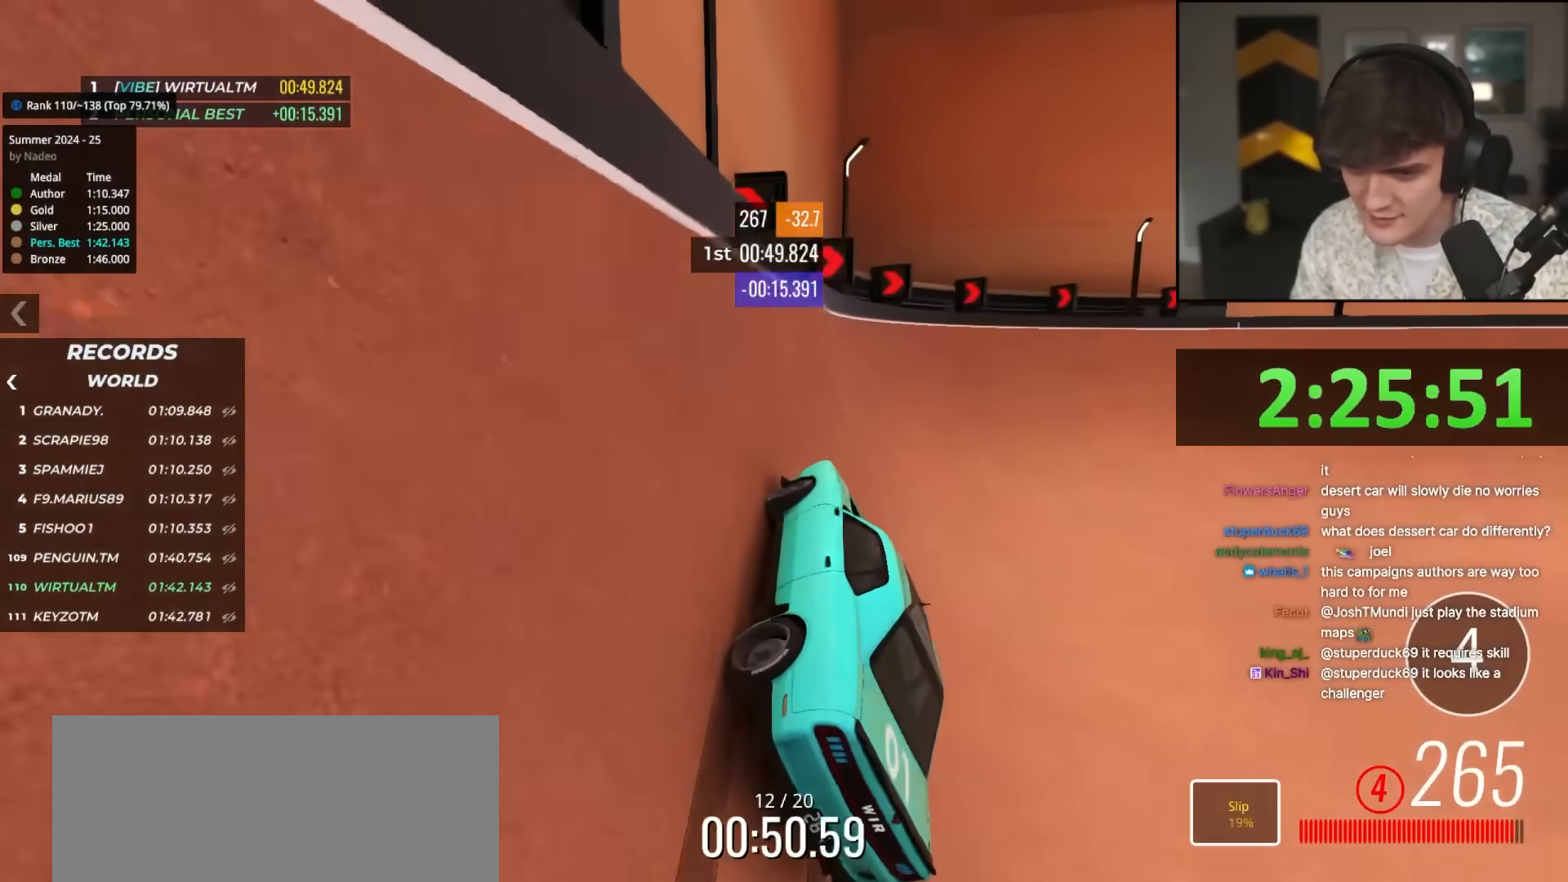
{"keys": ["up"], "events": [[83, "right", "down"], [217, "right", "up"], [317, "right", "down"], [450, "right", "up"]]}
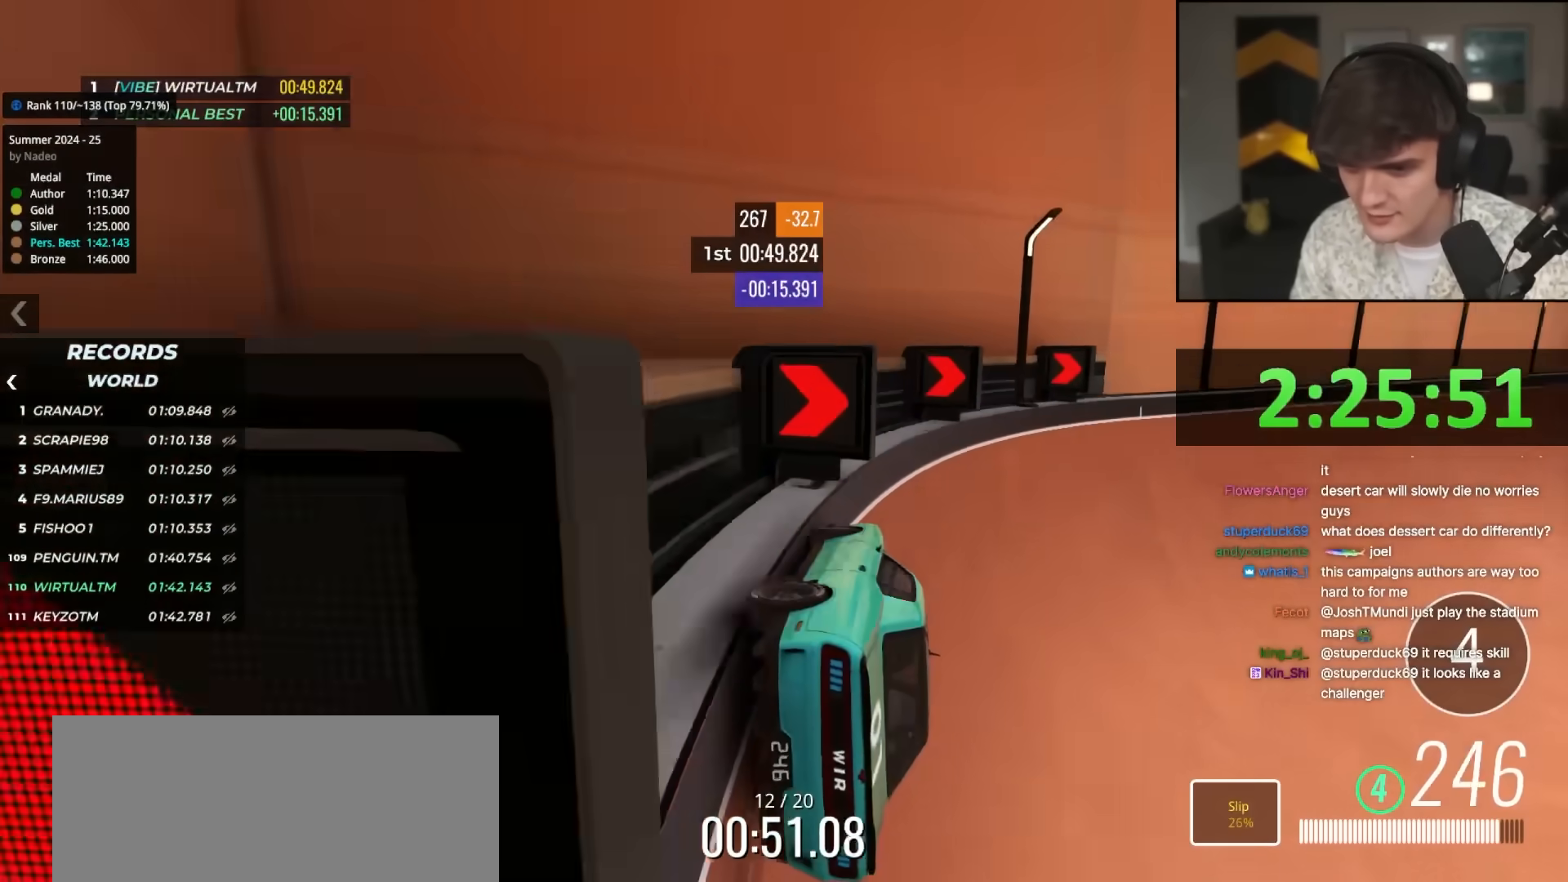
{"keys": ["right", "up"], "events": [[283, "right", "down"]]}
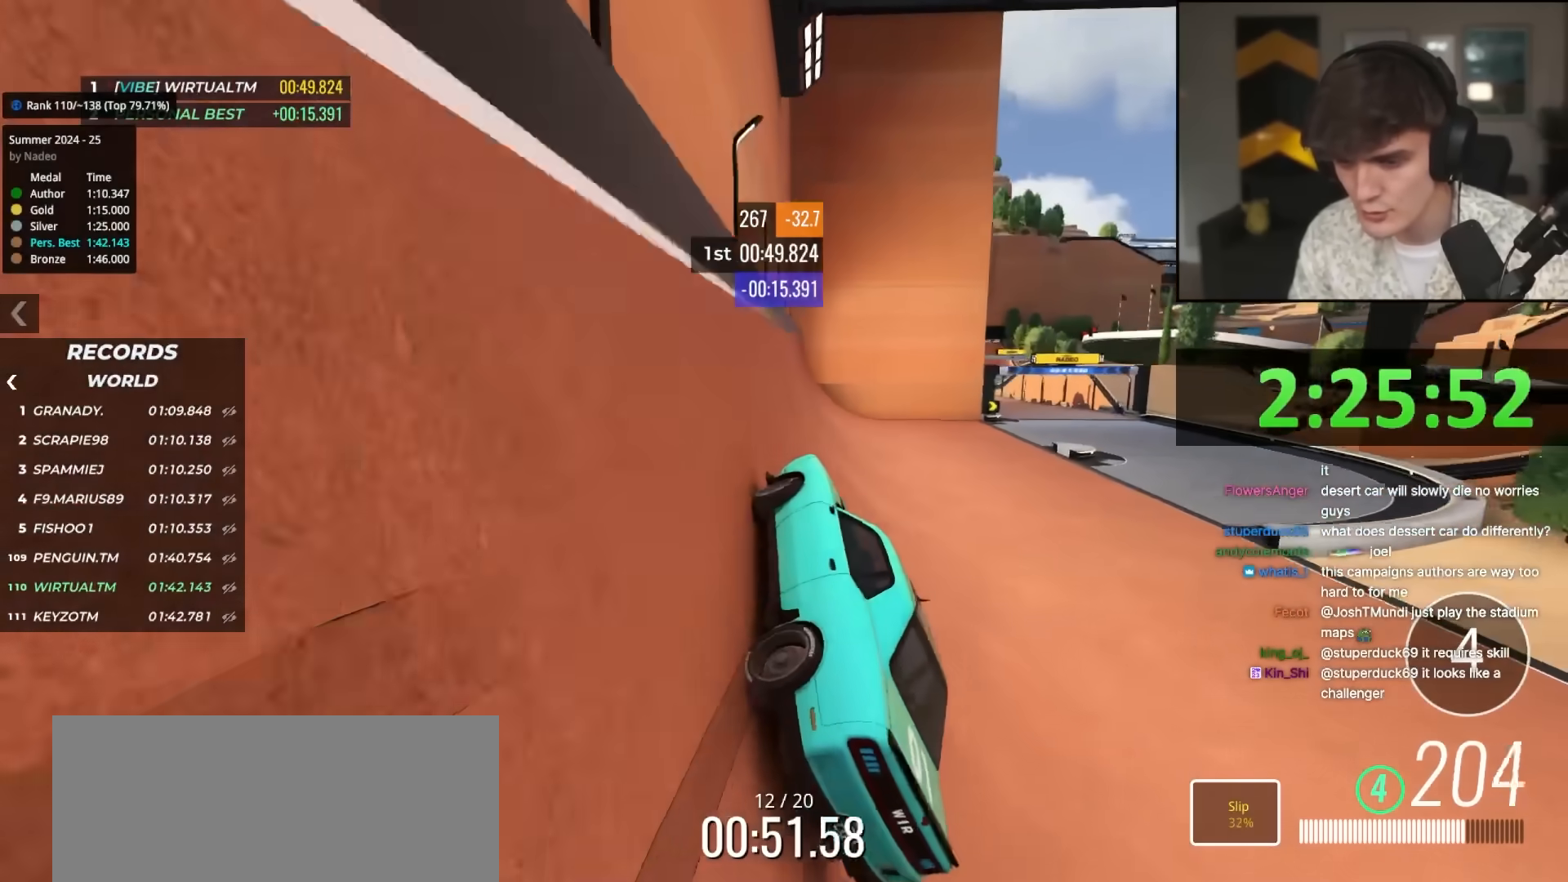
{"keys": ["right", "up"], "events": [[300, "right", "up"], [433, "right", "down"]]}
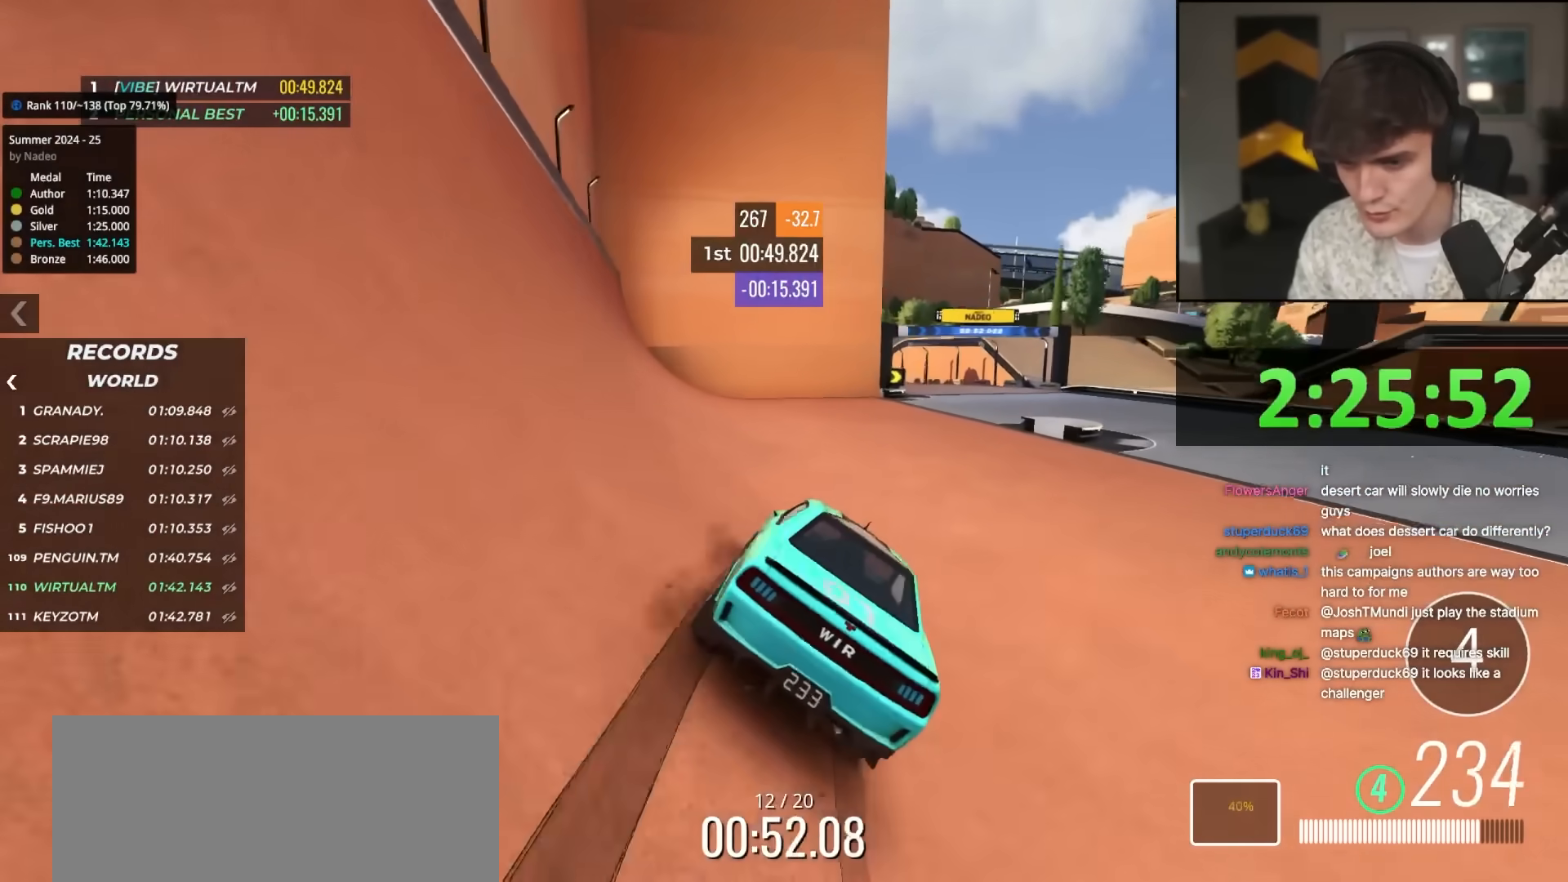
{"keys": ["up"], "events": [[83, "right", "up"]]}
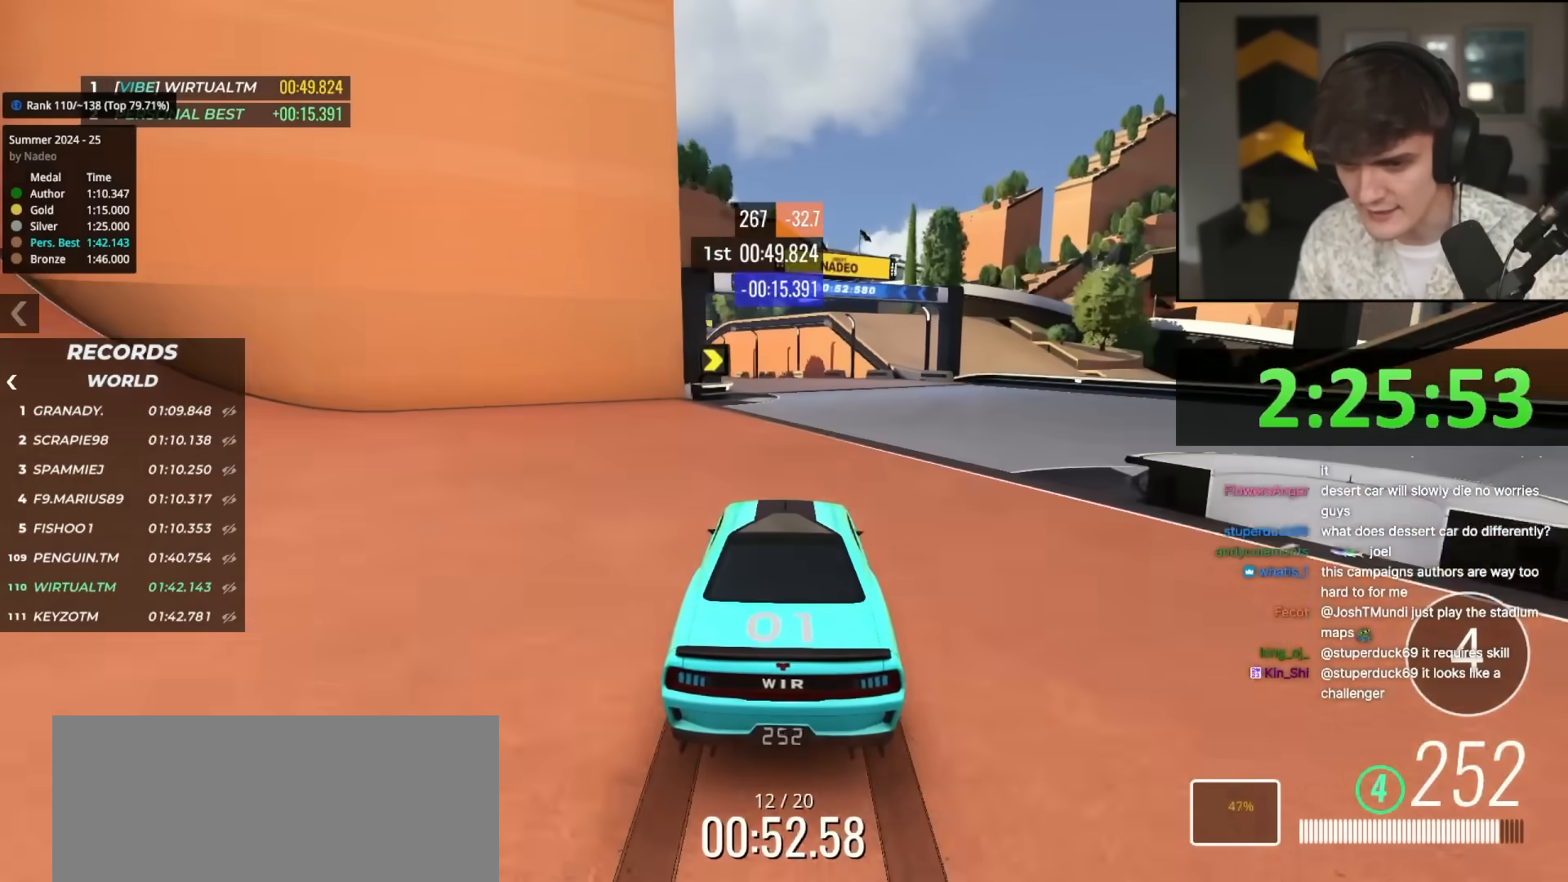
{"keys": ["up"], "events": [[183, "left", "down"], [283, "left", "up"], [383, "left", "down"], [467, "left", "up"]]}
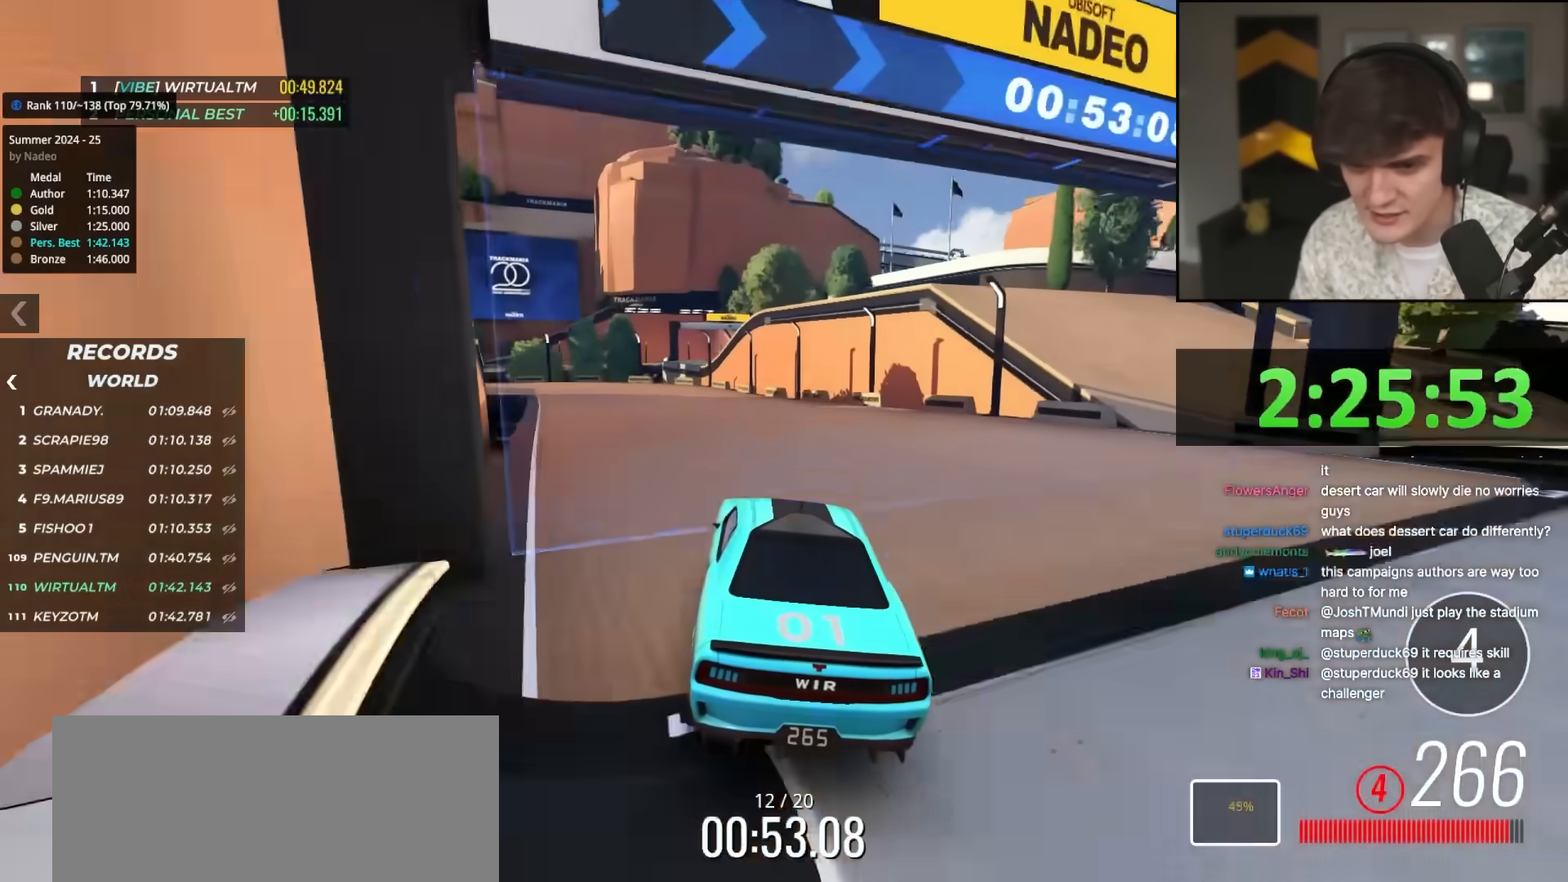
{"keys": ["left", "up"], "events": [[117, "left", "down"], [200, "left", "up"], [300, "left", "down"], [433, "left", "up"], [483, "left", "down"]]}
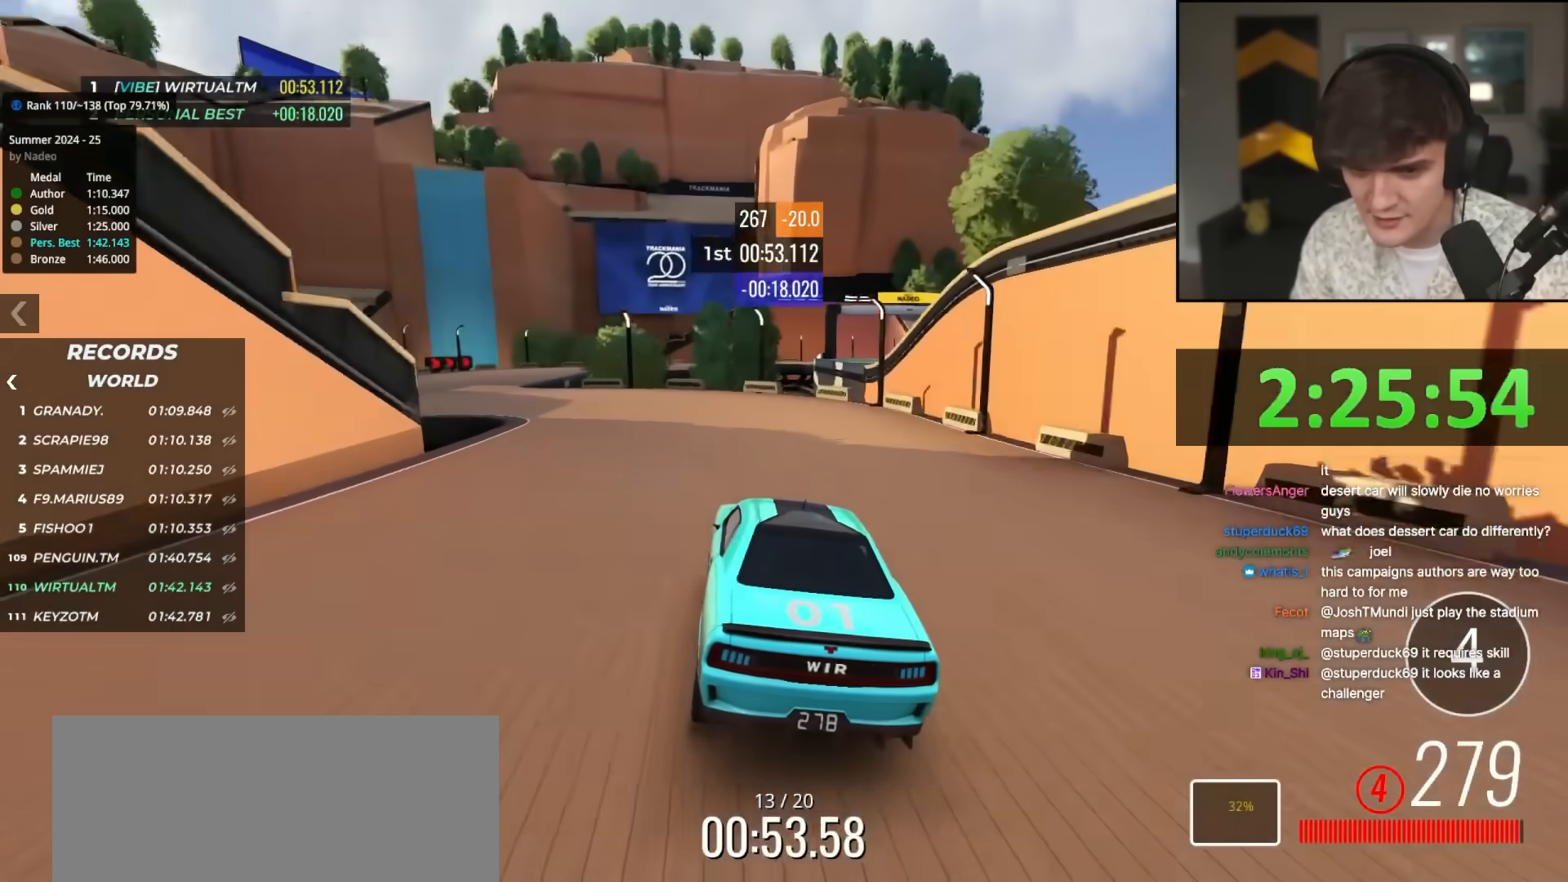
{"keys": ["up"], "events": [[367, "left", "up"]]}
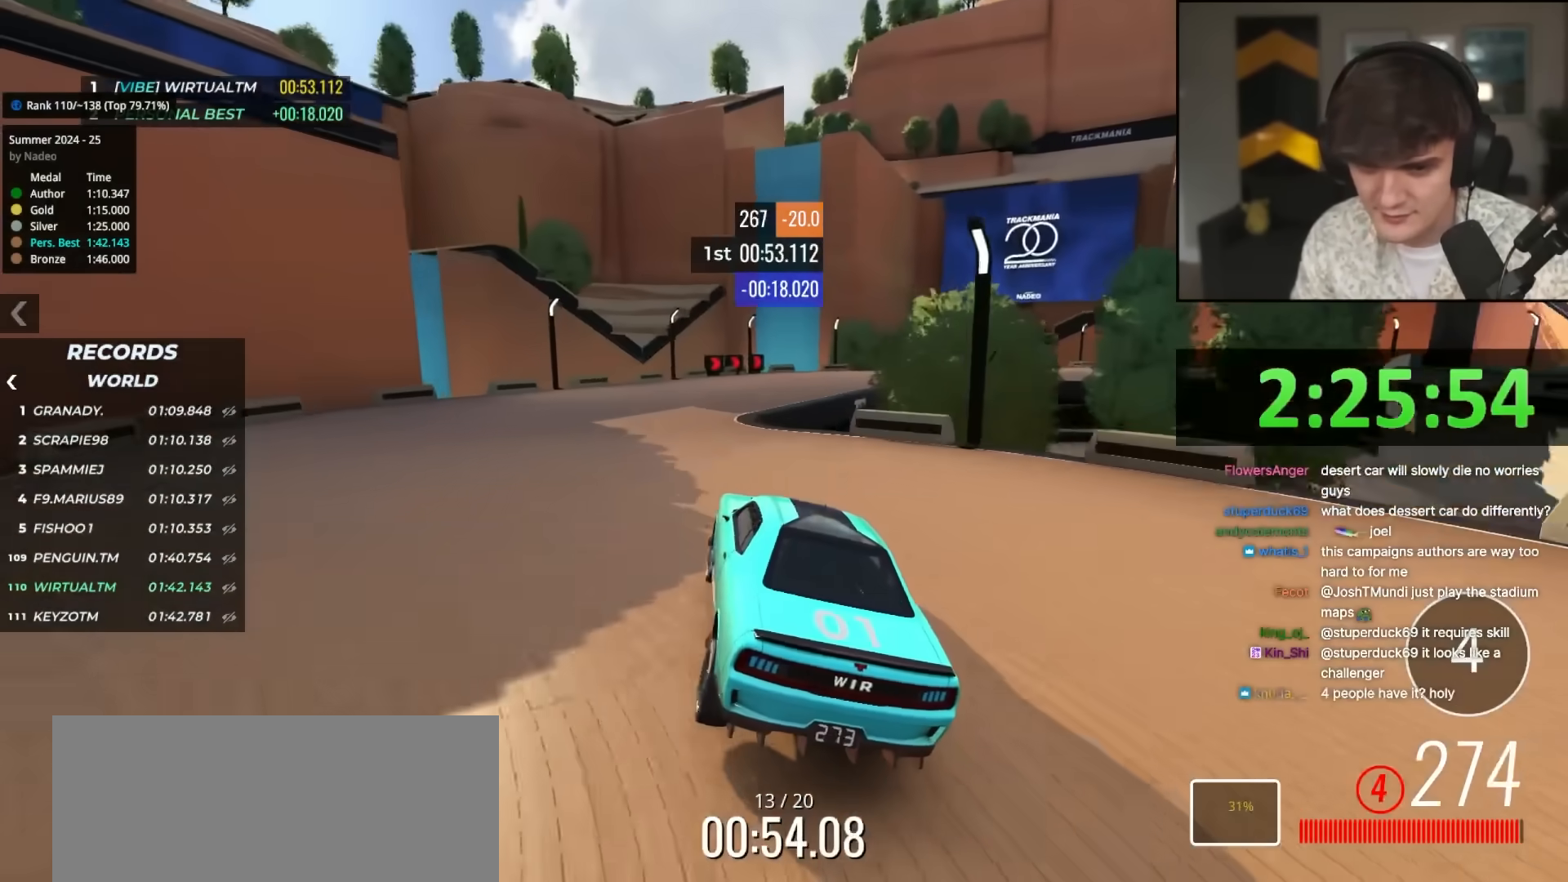
{"keys": ["right"], "events": [[50, "brake", "down"], [100, "right", "down"], [183, "brake", "up"], [183, "up", "up"], [383, "brake", "down"], [417, "brake", "up"]]}
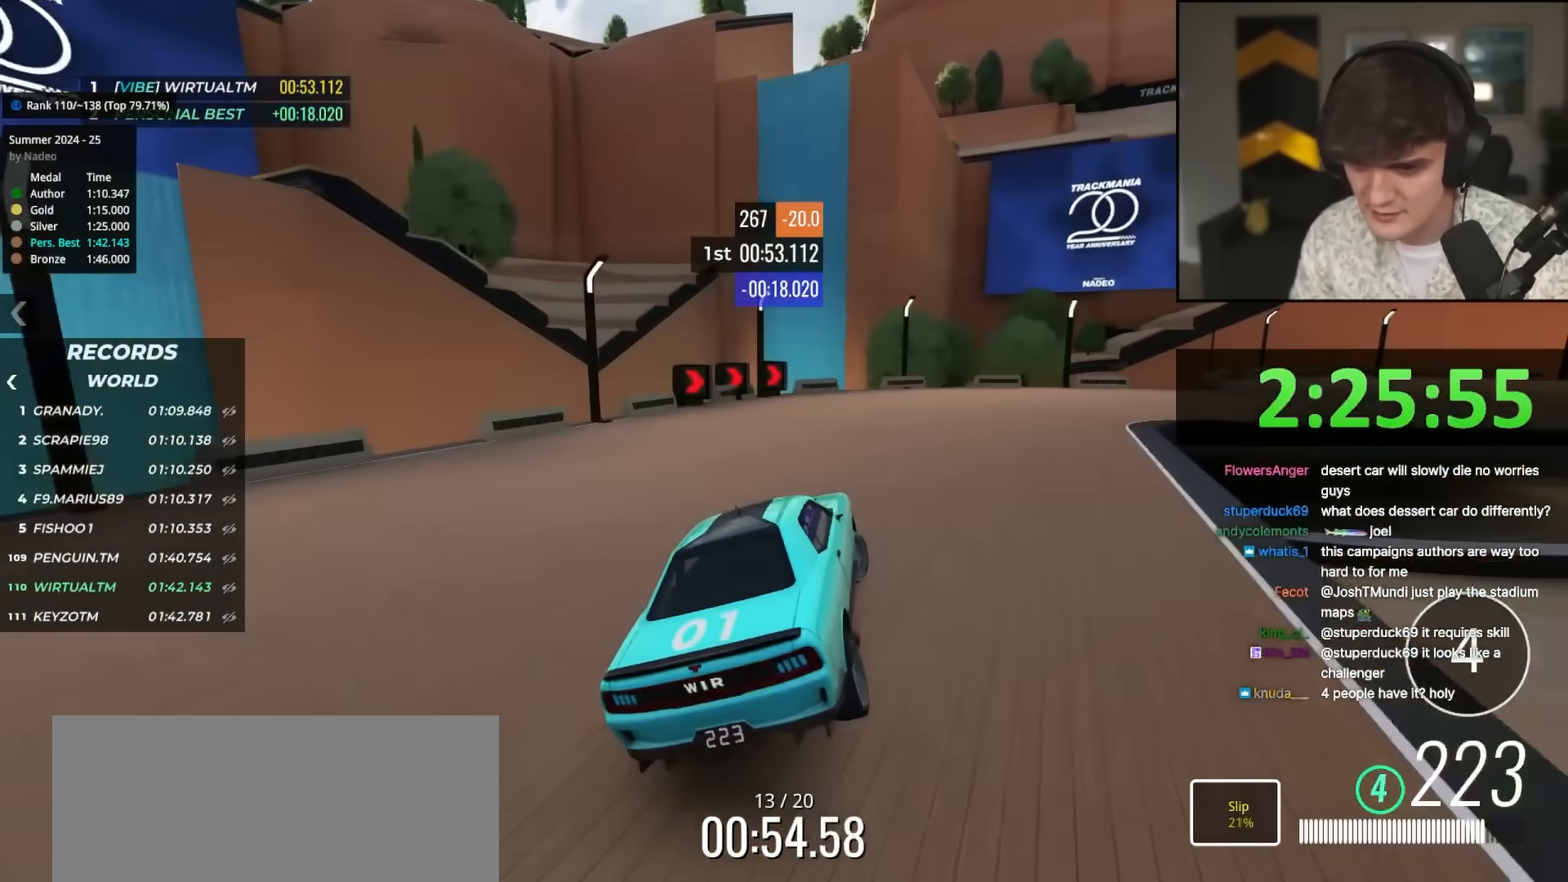
{"keys": ["up"], "events": [[100, "up", "down"], [200, "right", "up"], [300, "right", "down"], [483, "right", "up"]]}
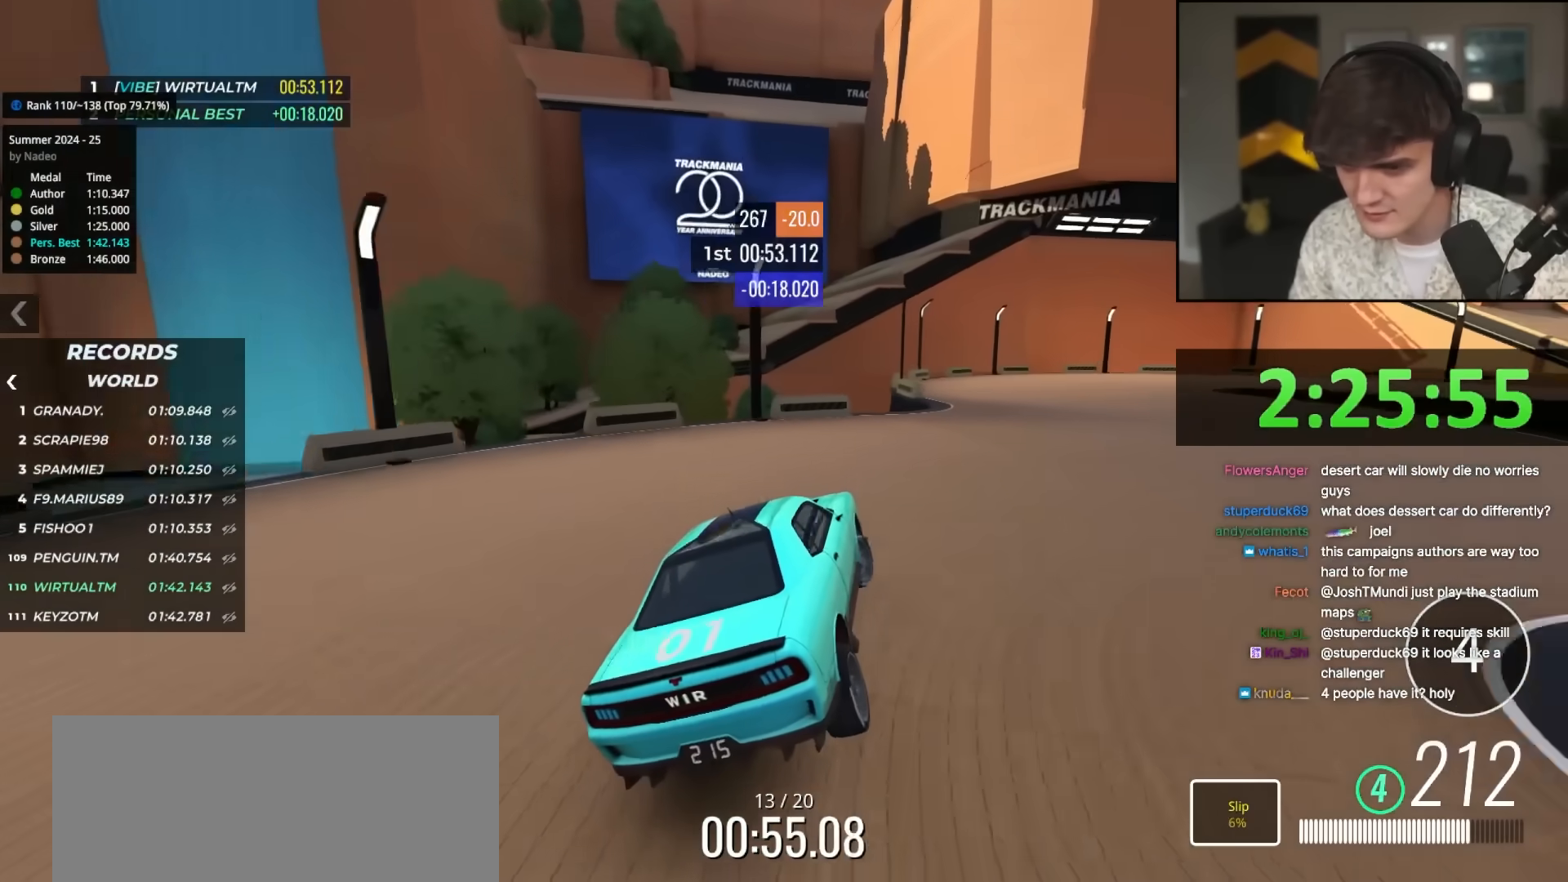
{"keys": ["right", "up"], "events": [[83, "right", "down"], [217, "right", "up"], [317, "right", "down"]]}